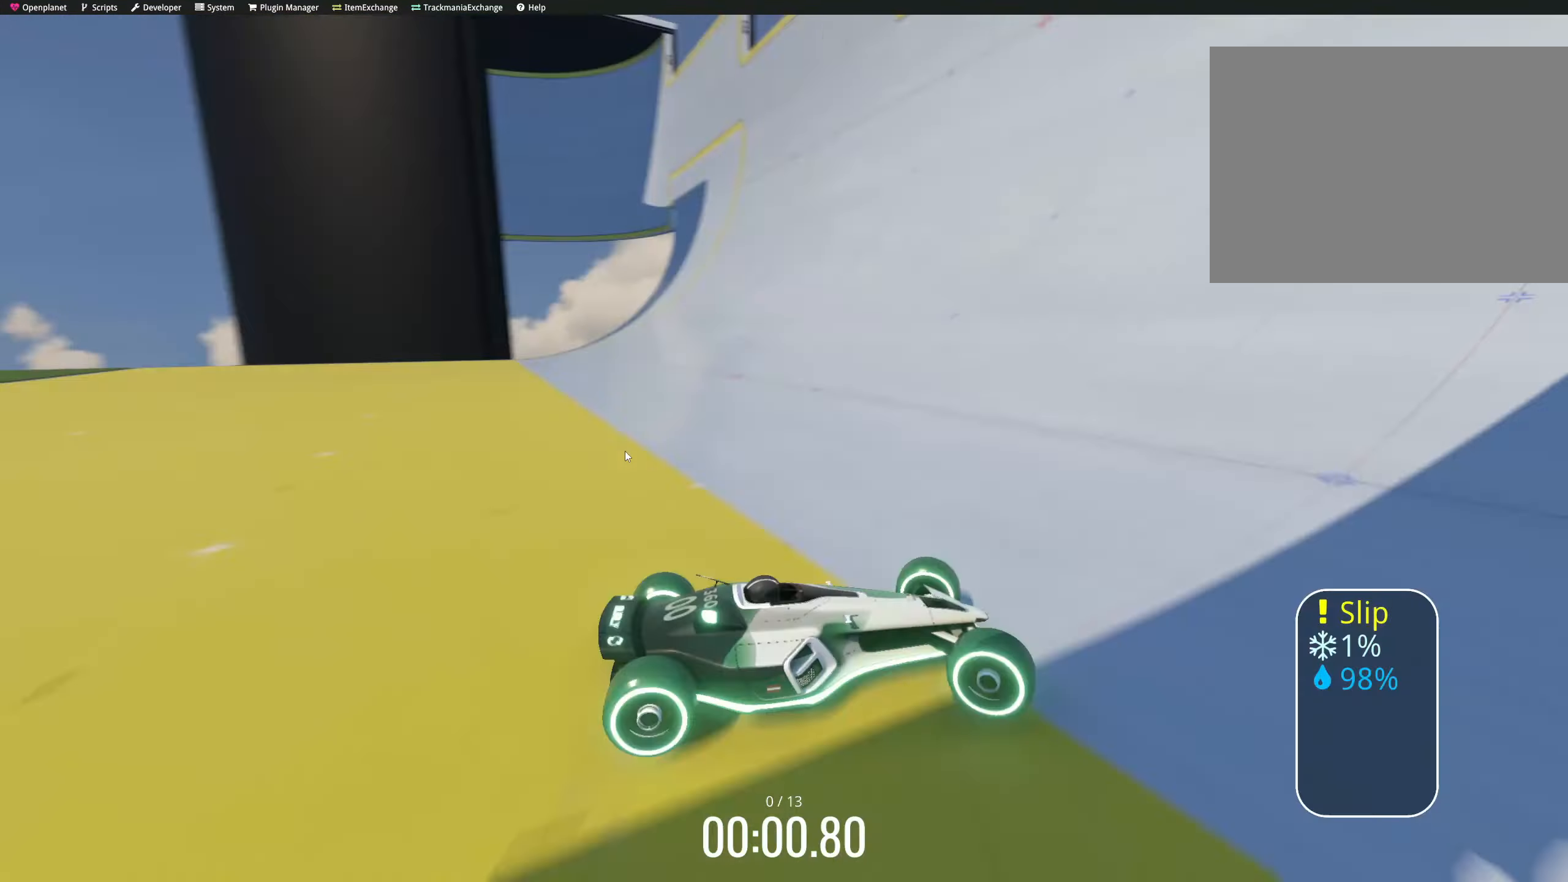
Gameplay with keyboard; each line is a JSON object with the keys held at the frame after it. "events" lists presses ("down") and releases ("up") of "down", "left", "right" and "up" between this image and that frame as [ms after this image, input, new state], when the widget could be followed in between. No other keys are recorded. Mouse input is not recorded.
{"keys": ["down", "right", "up"], "events": [[16, "down", "up"], [50, "right", "up"], [150, "down", "down"], [150, "right", "down"], [183, "down", "up"], [200, "down", "down"], [216, "down", "up"], [233, "down", "down"], [250, "down", "up"], [316, "down", "down"], [333, "down", "up"], [500, "down", "down"]]}
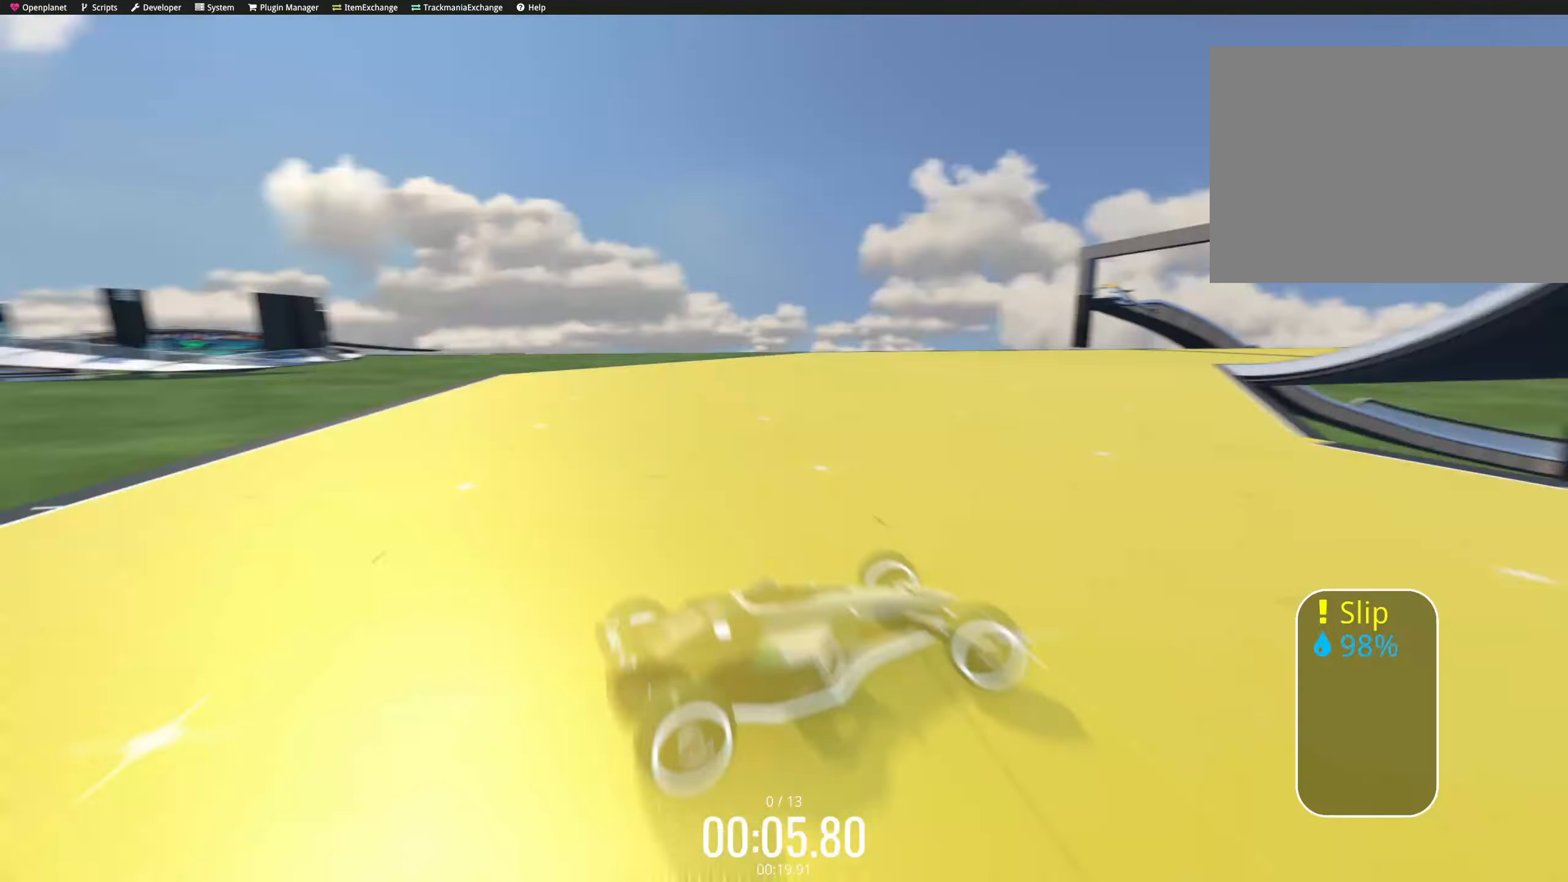
{"keys": ["right", "up"], "events": [[116, "down", "up"], [150, "right", "up"], [250, "down", "down"], [250, "right", "down"], [283, "down", "up"], [300, "down", "down"], [316, "down", "up"]]}
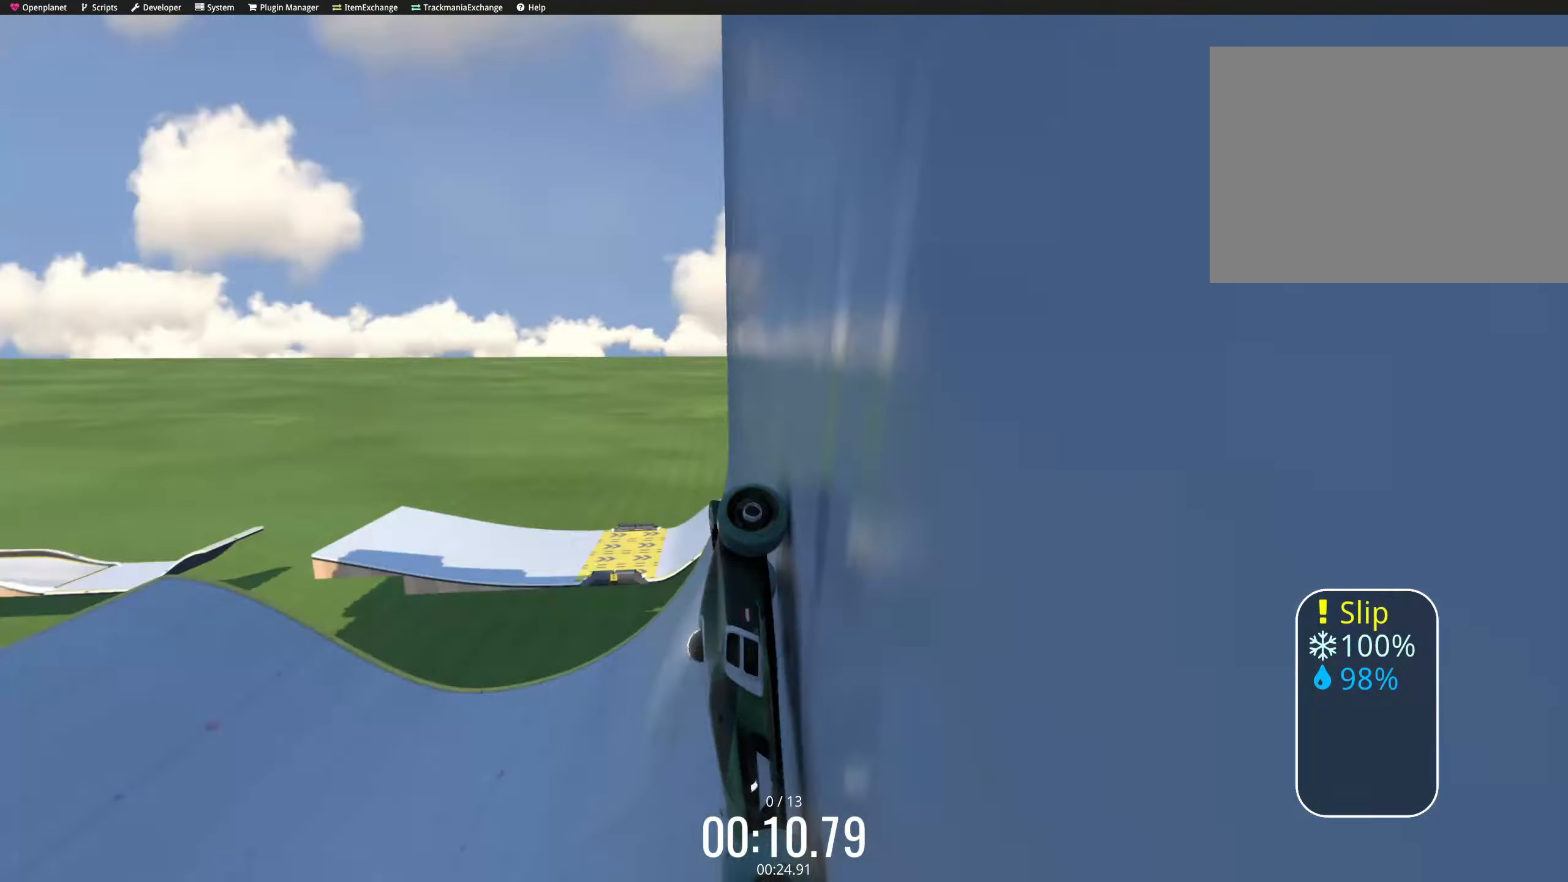
{"keys": ["right", "up"], "events": [[50, "down", "down"], [66, "down", "up"], [267, "down", "down"], [383, "down", "up"], [417, "right", "up"], [450, "down", "down"], [450, "right", "down"], [467, "right", "up"], [483, "right", "down"], [500, "down", "up"]]}
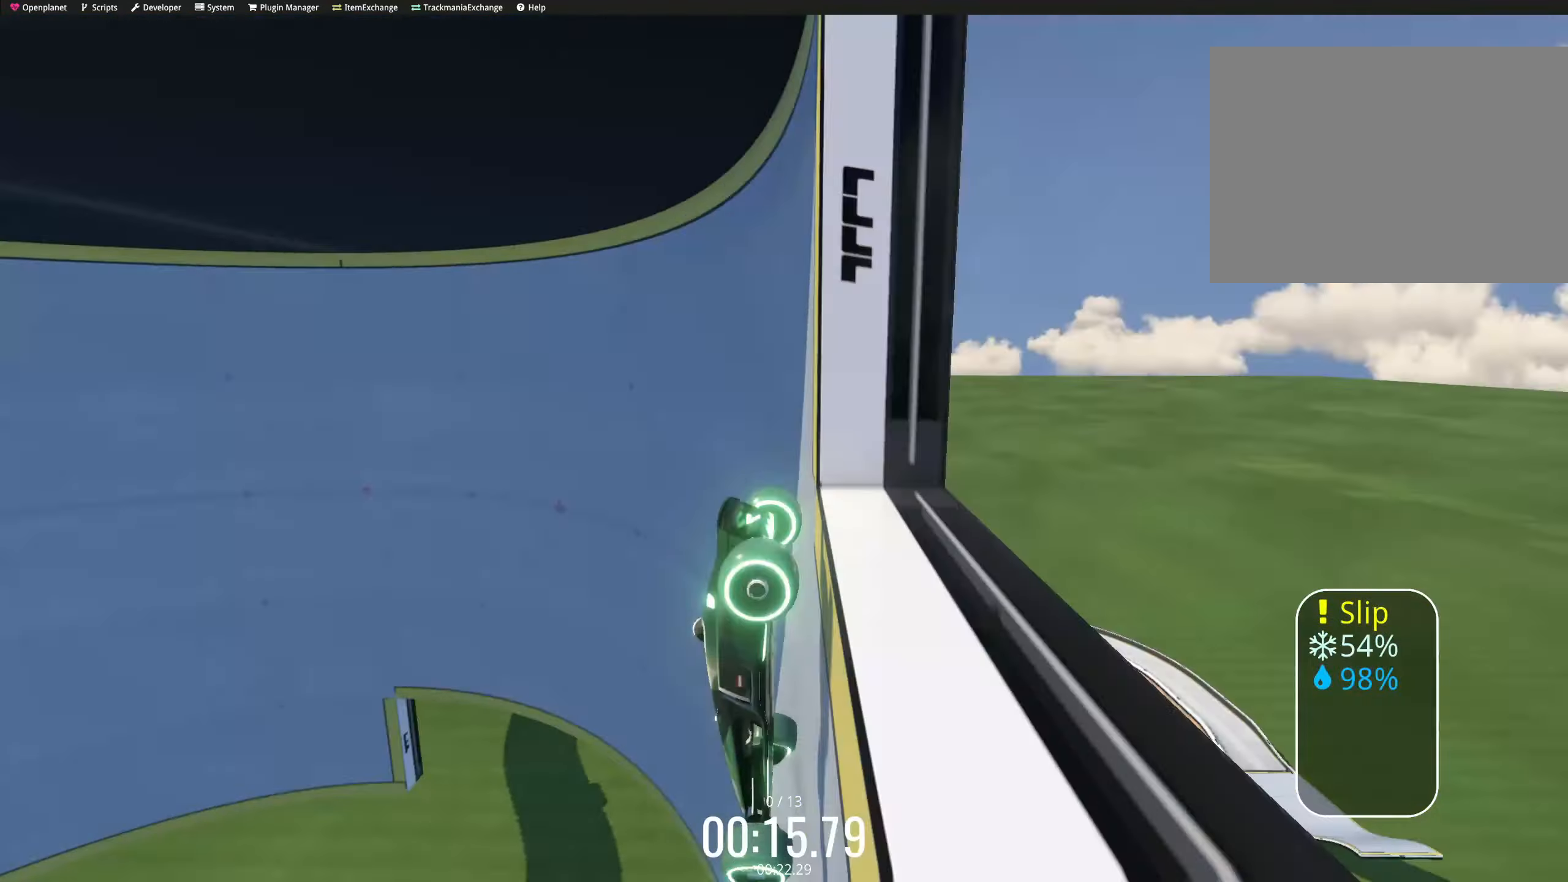
{"keys": ["right", "up"], "events": [[17, "down", "down"], [50, "down", "up"], [100, "down", "down"], [217, "down", "up"], [217, "right", "up"], [283, "right", "down"], [300, "right", "up"], [350, "down", "down"], [350, "right", "down"], [367, "down", "up"], [417, "down", "down"], [433, "down", "up"], [450, "down", "down"], [467, "down", "up"], [483, "down", "down"], [500, "down", "up"]]}
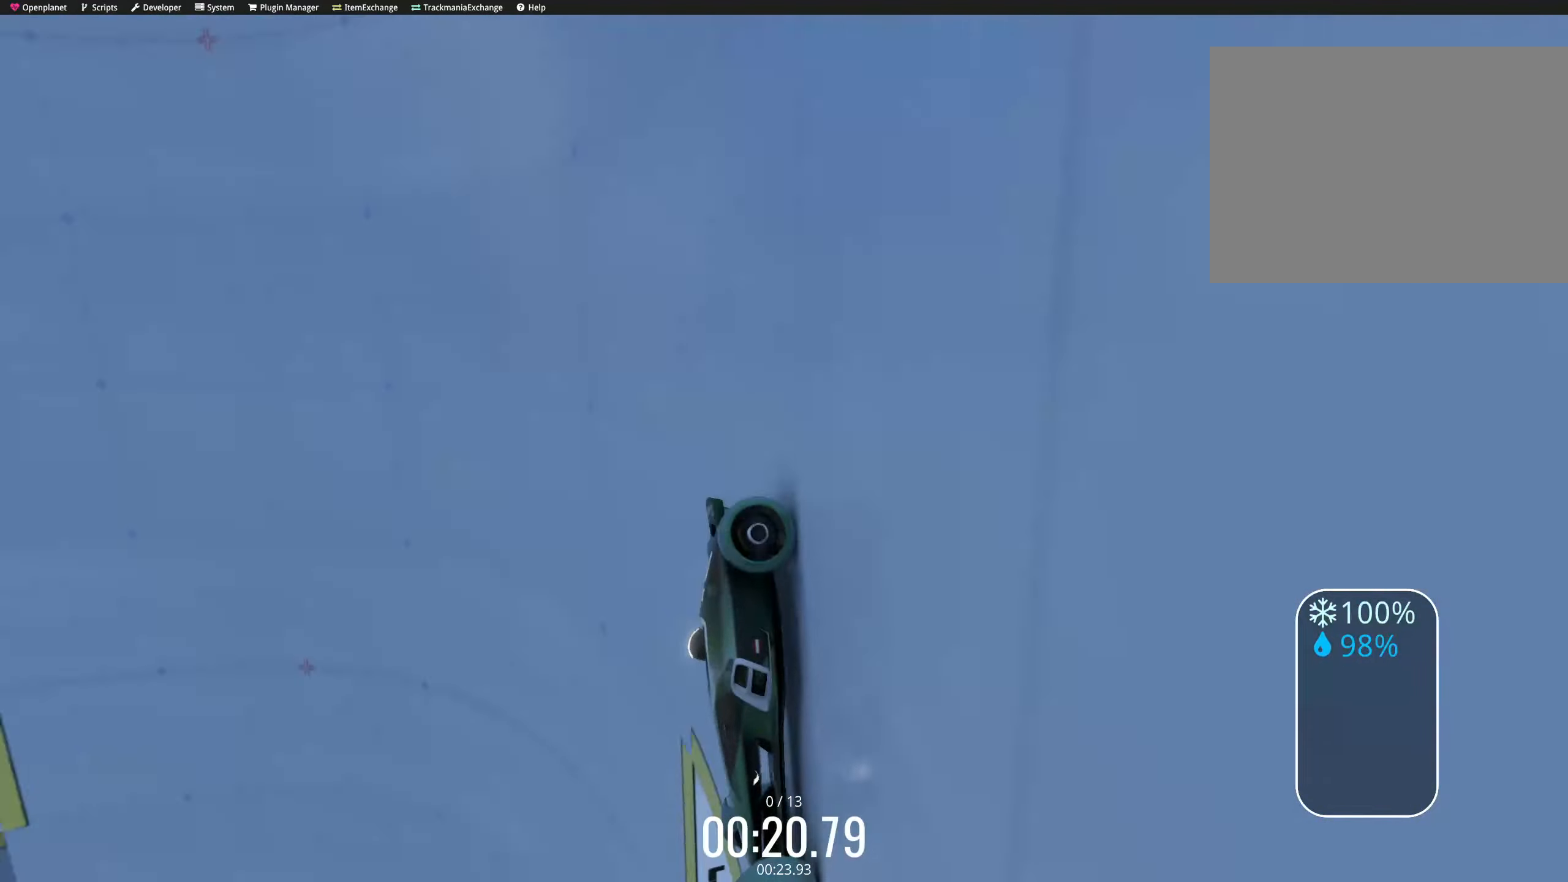
{"keys": ["down", "right", "up"], "events": [[83, "down", "down"], [217, "down", "up"], [217, "right", "up"], [317, "down", "down"], [317, "right", "down"], [383, "down", "up"], [417, "down", "down"], [433, "down", "up"], [450, "down", "down"], [467, "down", "up"], [500, "down", "down"]]}
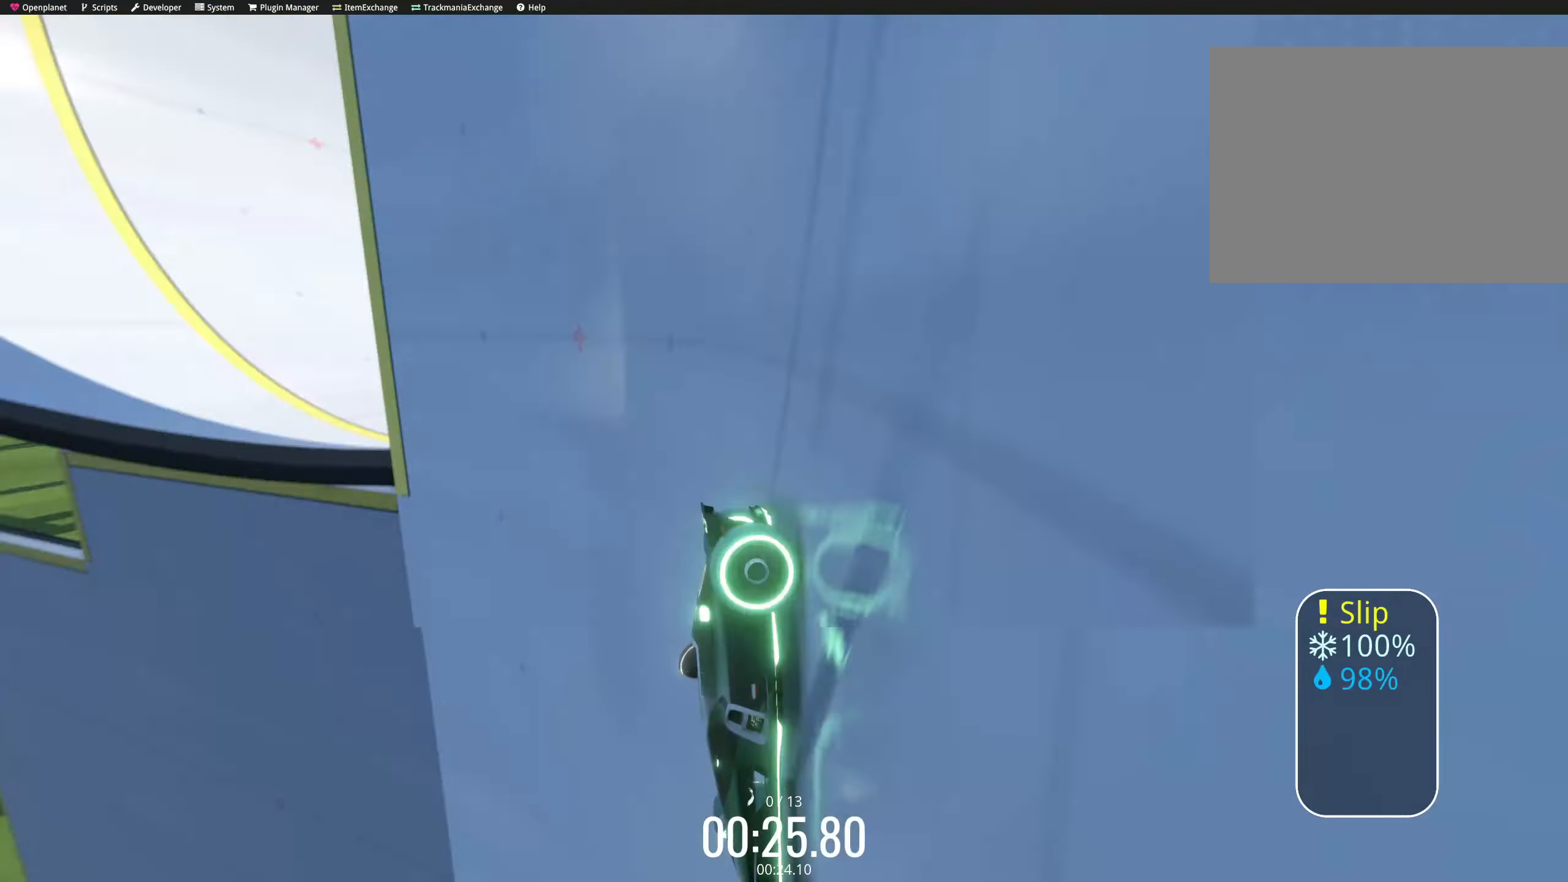
{"keys": ["down", "up"], "events": [[17, "down", "up"], [50, "down", "down"], [67, "down", "up"], [383, "right", "up"], [450, "right", "down"], [500, "down", "down"], [500, "right", "up"]]}
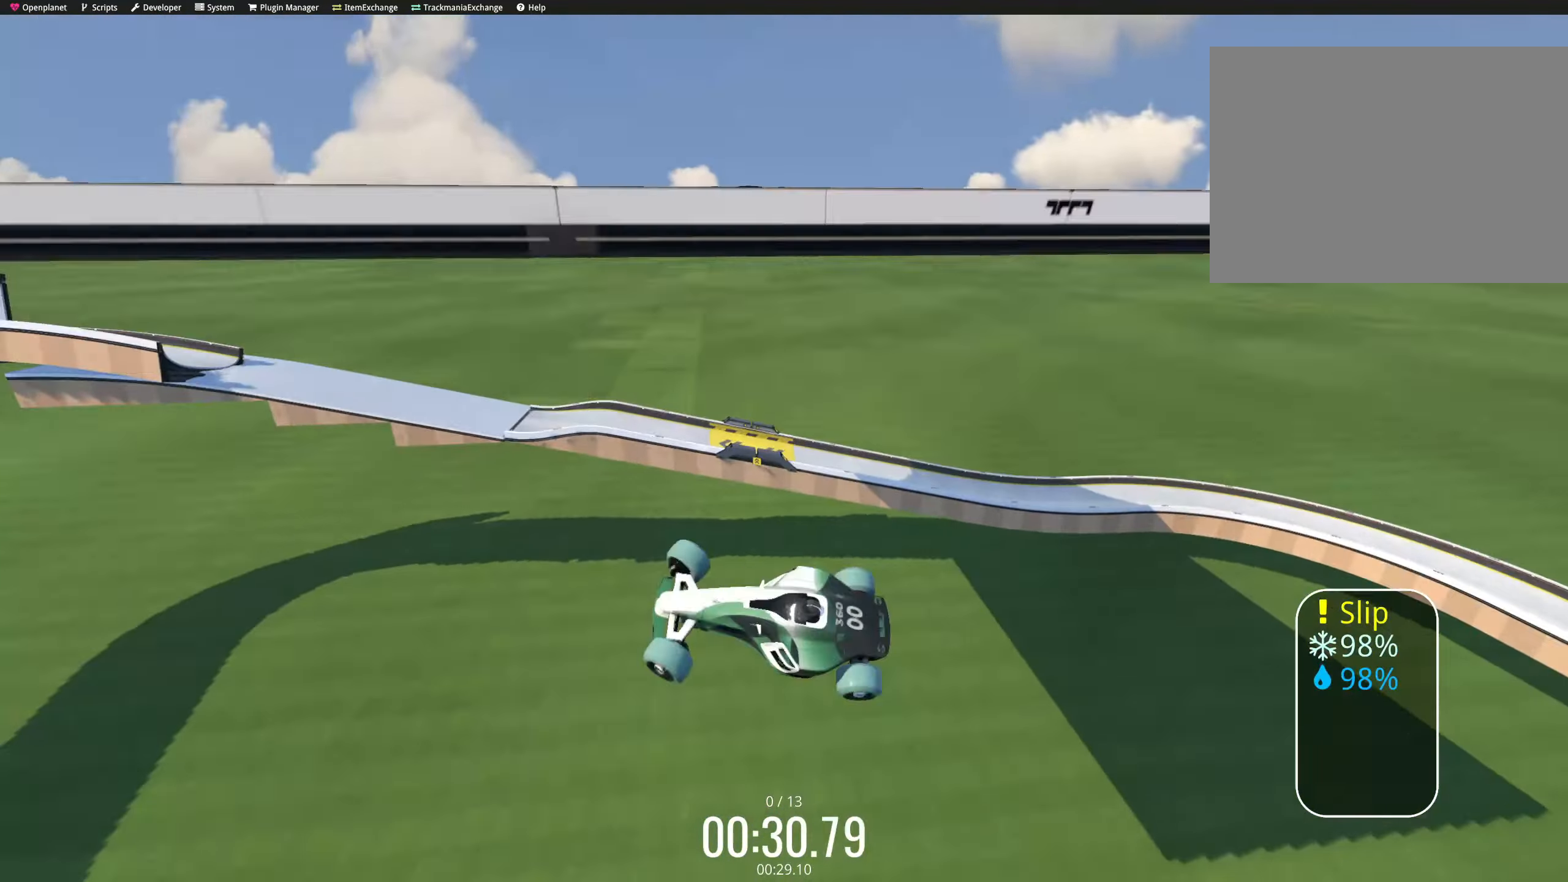
{"keys": ["right", "up"], "events": [[17, "right", "down"], [150, "down", "up"], [167, "right", "up"], [217, "right", "down"], [250, "right", "up"], [267, "down", "down"], [267, "right", "down"], [300, "down", "up"], [317, "down", "down"], [333, "down", "up"], [350, "down", "down"], [367, "down", "up"], [417, "down", "down"], [433, "down", "up"]]}
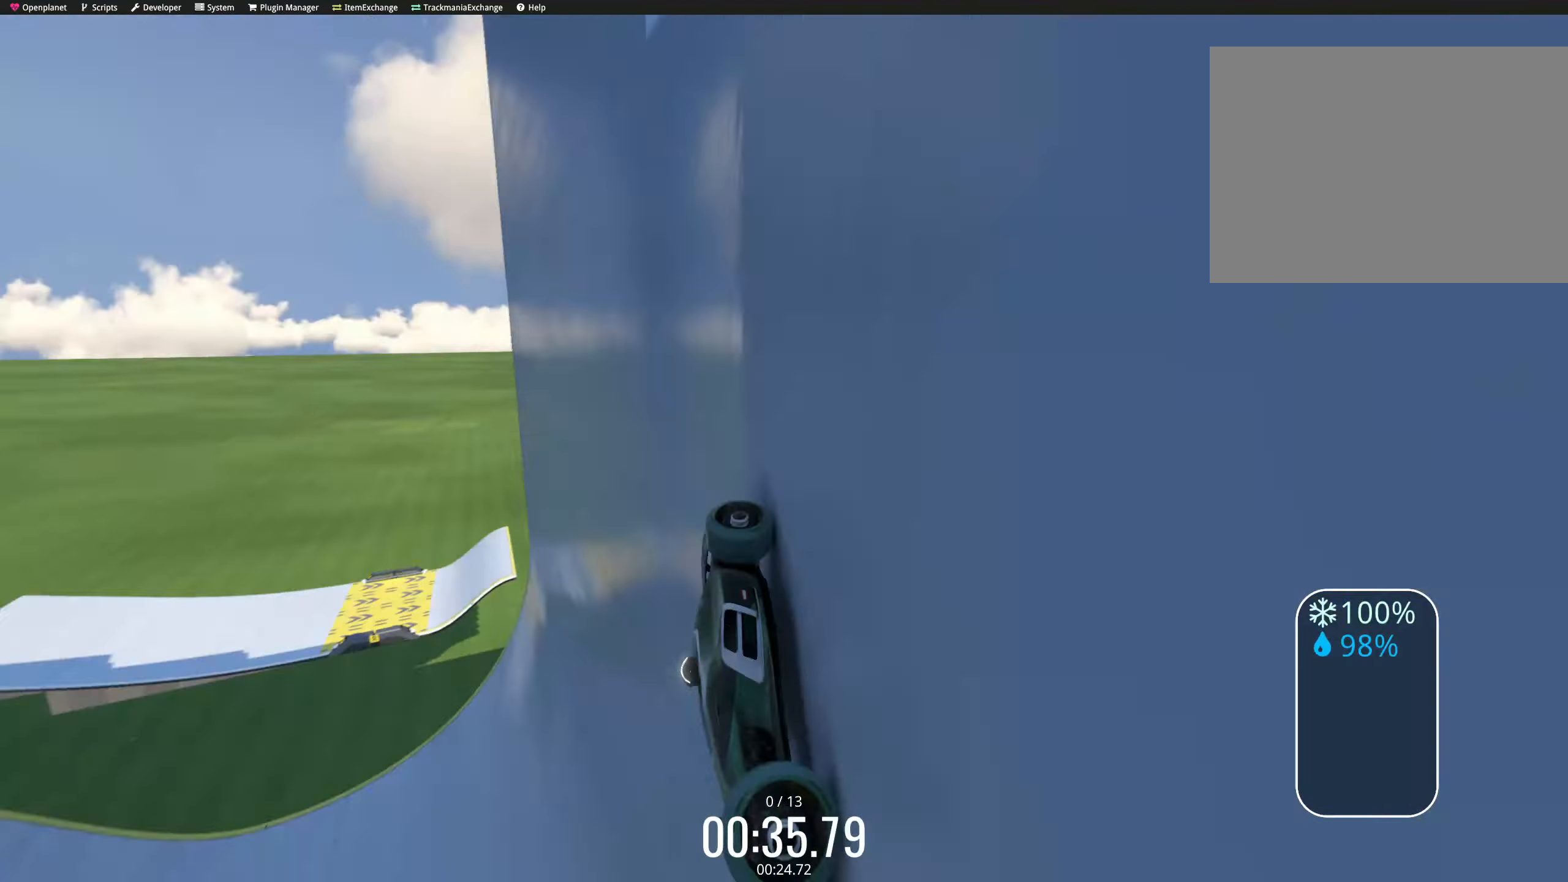
{"keys": ["down", "right", "up"], "events": [[100, "down", "down"], [217, "down", "up"], [250, "right", "up"], [283, "down", "down"], [283, "right", "down"], [300, "down", "up"], [300, "right", "up"], [317, "right", "down"], [333, "down", "down"], [400, "down", "up"], [417, "down", "down"]]}
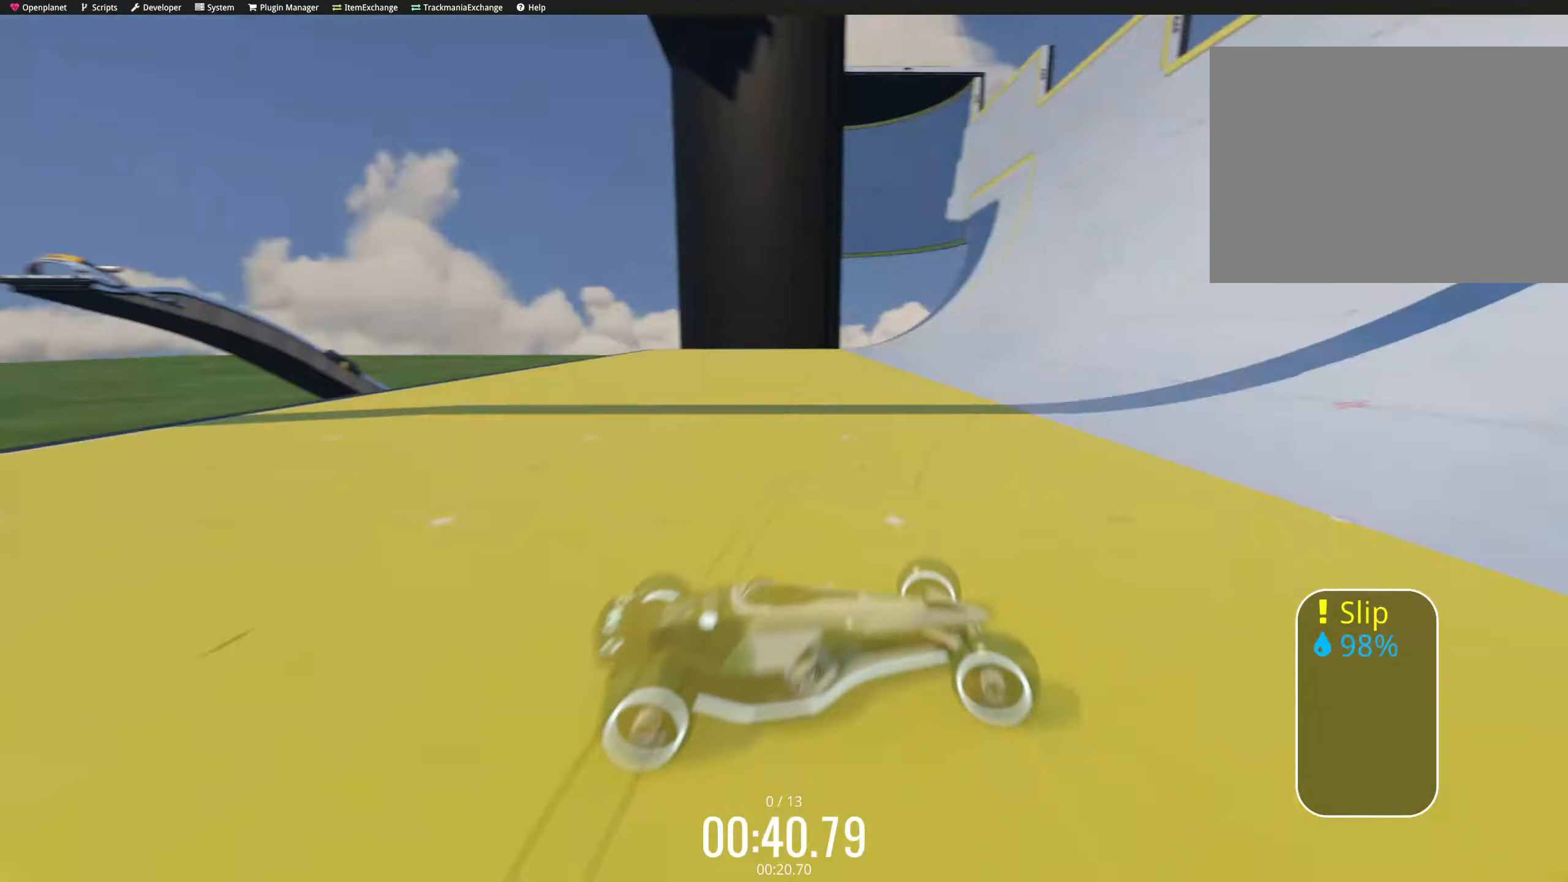
{"keys": ["up"], "events": [[50, "down", "up"], [67, "right", "up"], [150, "down", "down"], [150, "right", "down"], [200, "down", "up"], [250, "down", "down"], [283, "down", "up"], [300, "down", "down"], [417, "down", "up"], [450, "right", "up"]]}
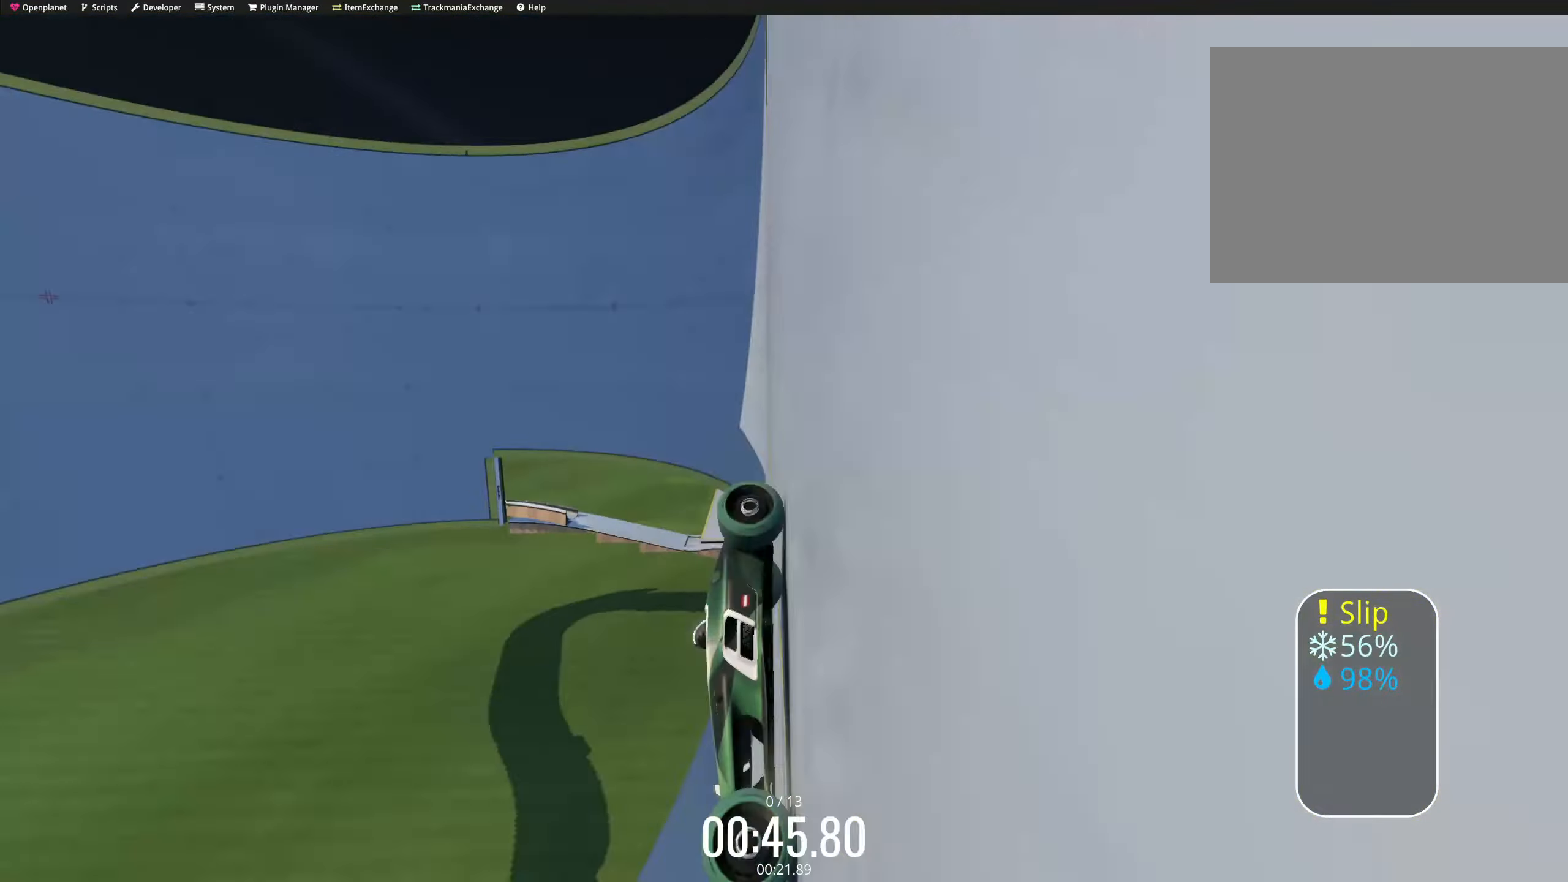
{"keys": ["right", "up"], "events": [[17, "right", "down"], [33, "down", "down"], [83, "down", "up"], [117, "down", "down"], [150, "down", "up"], [167, "down", "down"], [183, "down", "up"]]}
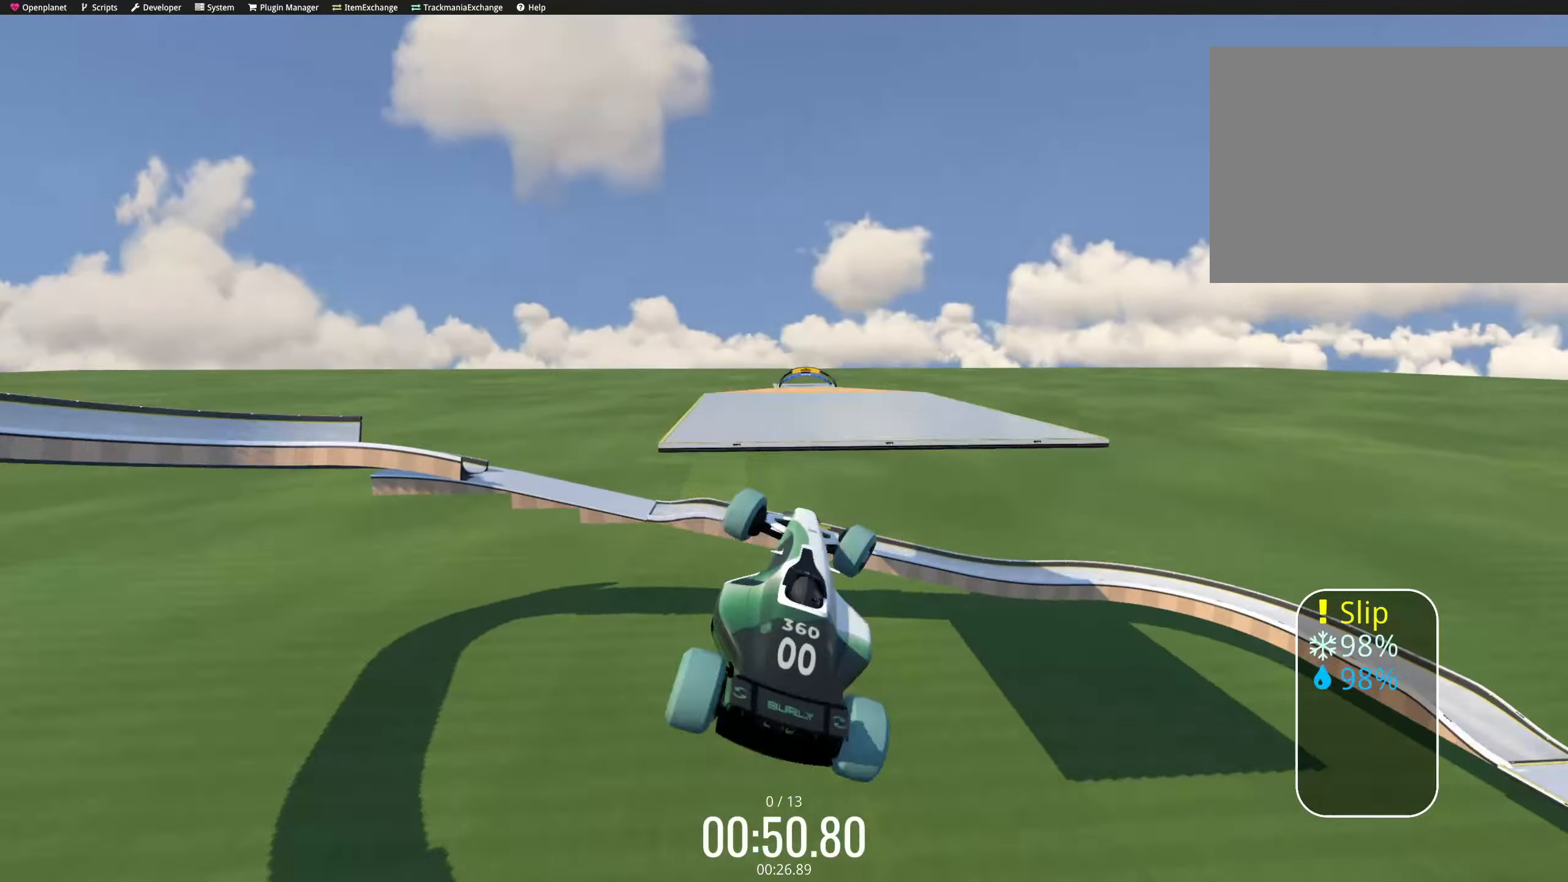
{"keys": ["up"], "events": [[333, "left", "down"], [333, "right", "up"], [433, "left", "up"], [450, "right", "down"], [500, "right", "up"]]}
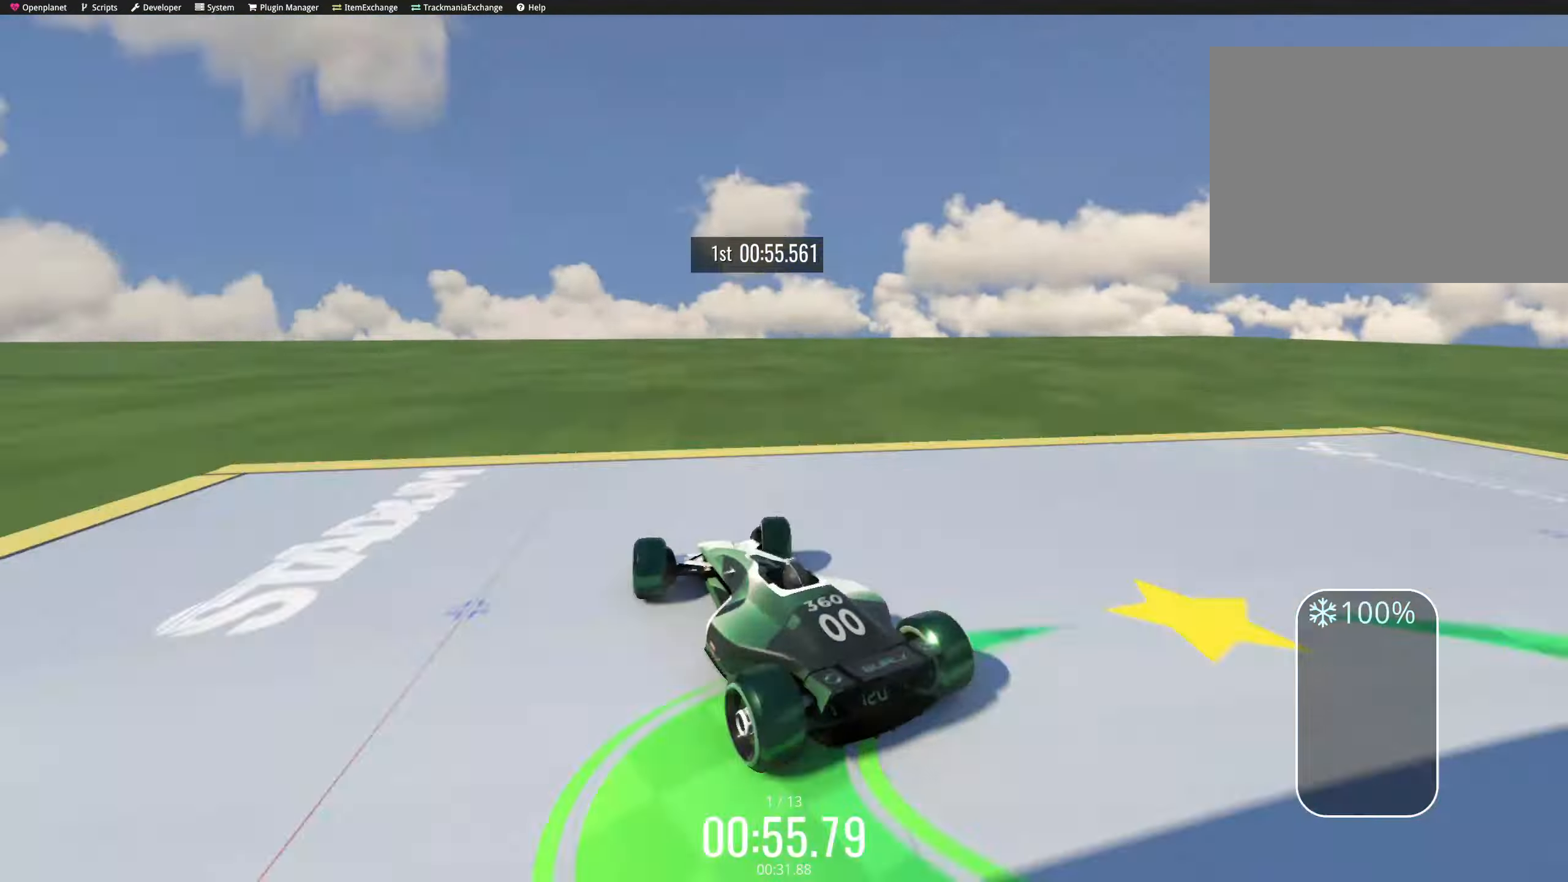
{"keys": ["right", "up"], "events": [[50, "left", "down"], [117, "left", "up"], [117, "right", "down"], [133, "down", "down"], [150, "right", "up"], [167, "right", "down"], [283, "down", "up"], [317, "left", "down"], [317, "right", "up"], [367, "left", "up"], [400, "down", "down"], [400, "right", "down"], [467, "down", "up"]]}
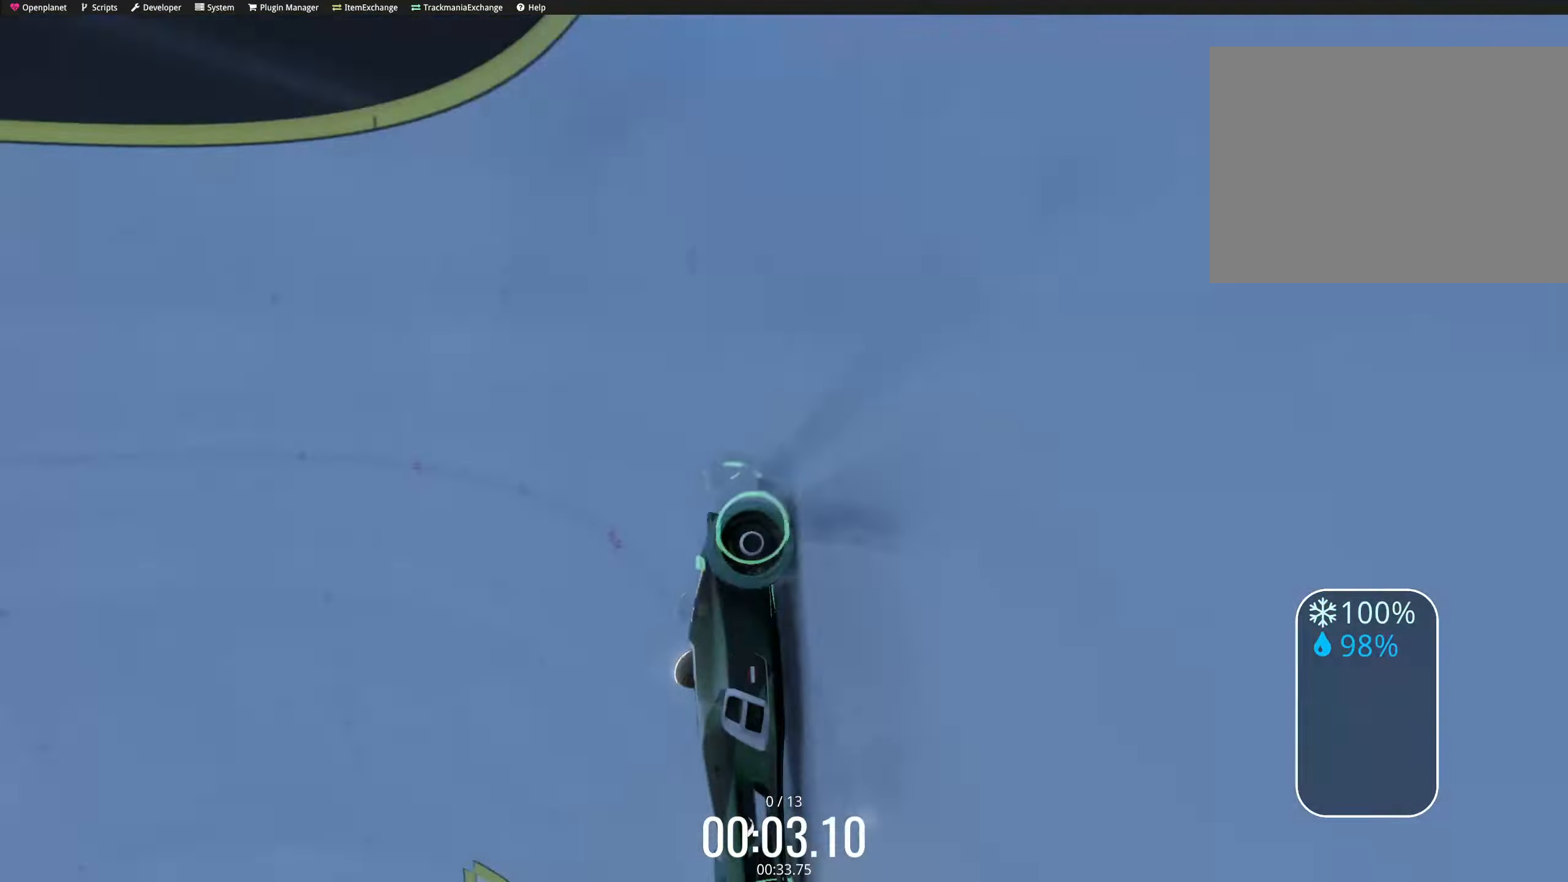
{"keys": ["down", "right", "up"], "events": [[217, "down", "down"], [367, "down", "up"], [367, "right", "up"], [434, "left", "down"], [450, "left", "up"], [467, "right", "down"], [484, "down", "down"]]}
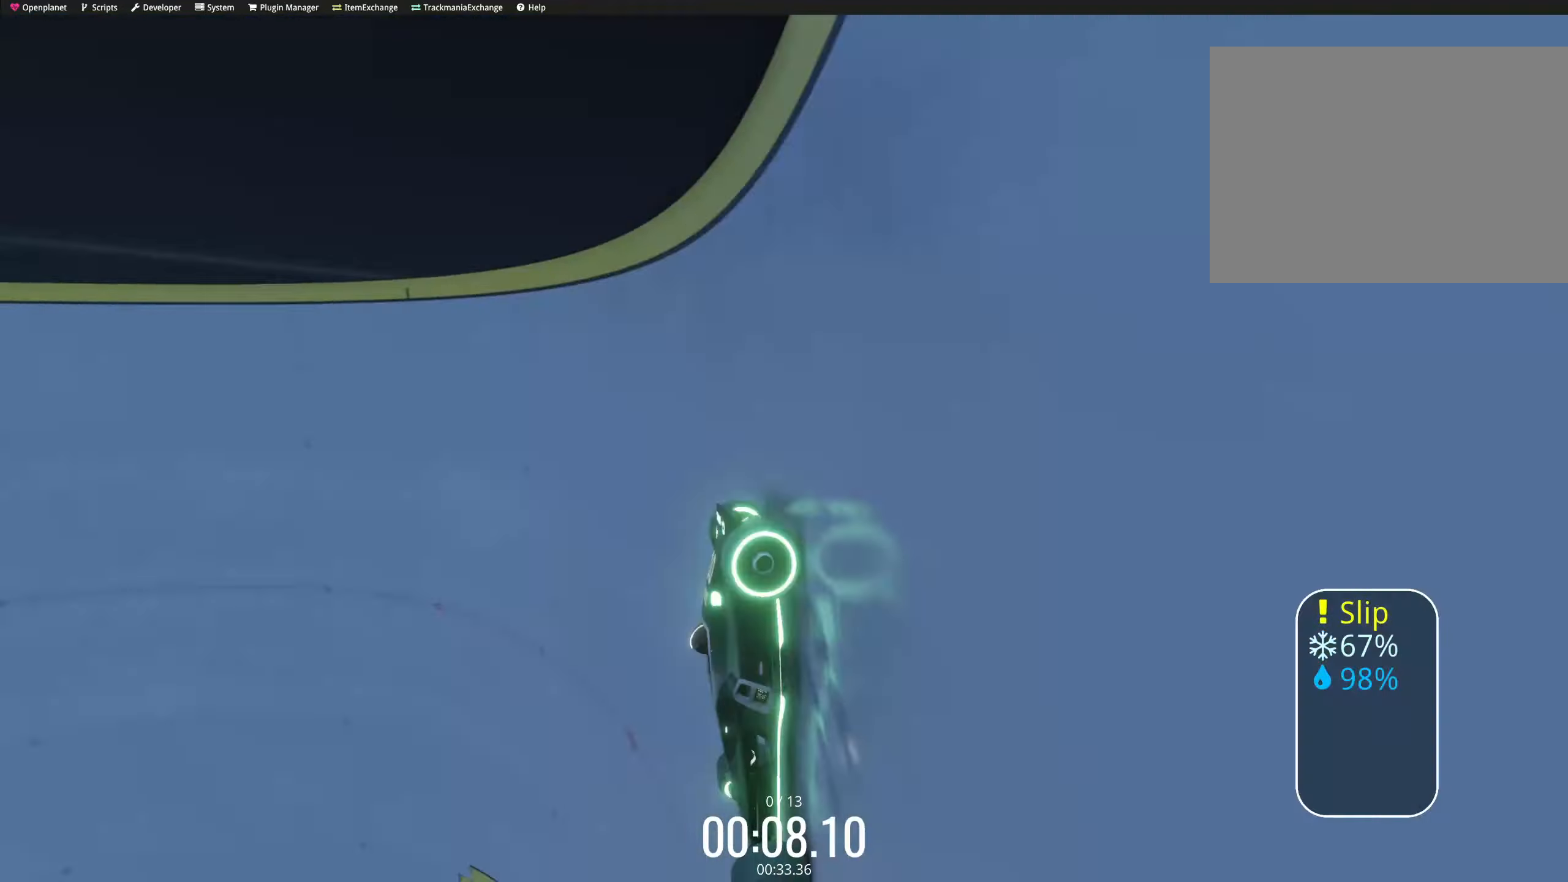
{"keys": ["up"], "events": [[17, "down", "up"], [34, "down", "down"], [84, "down", "up"], [167, "down", "down"], [184, "down", "up"], [384, "left", "down"], [384, "right", "up"], [450, "left", "up"], [467, "left", "down"], [500, "left", "up"]]}
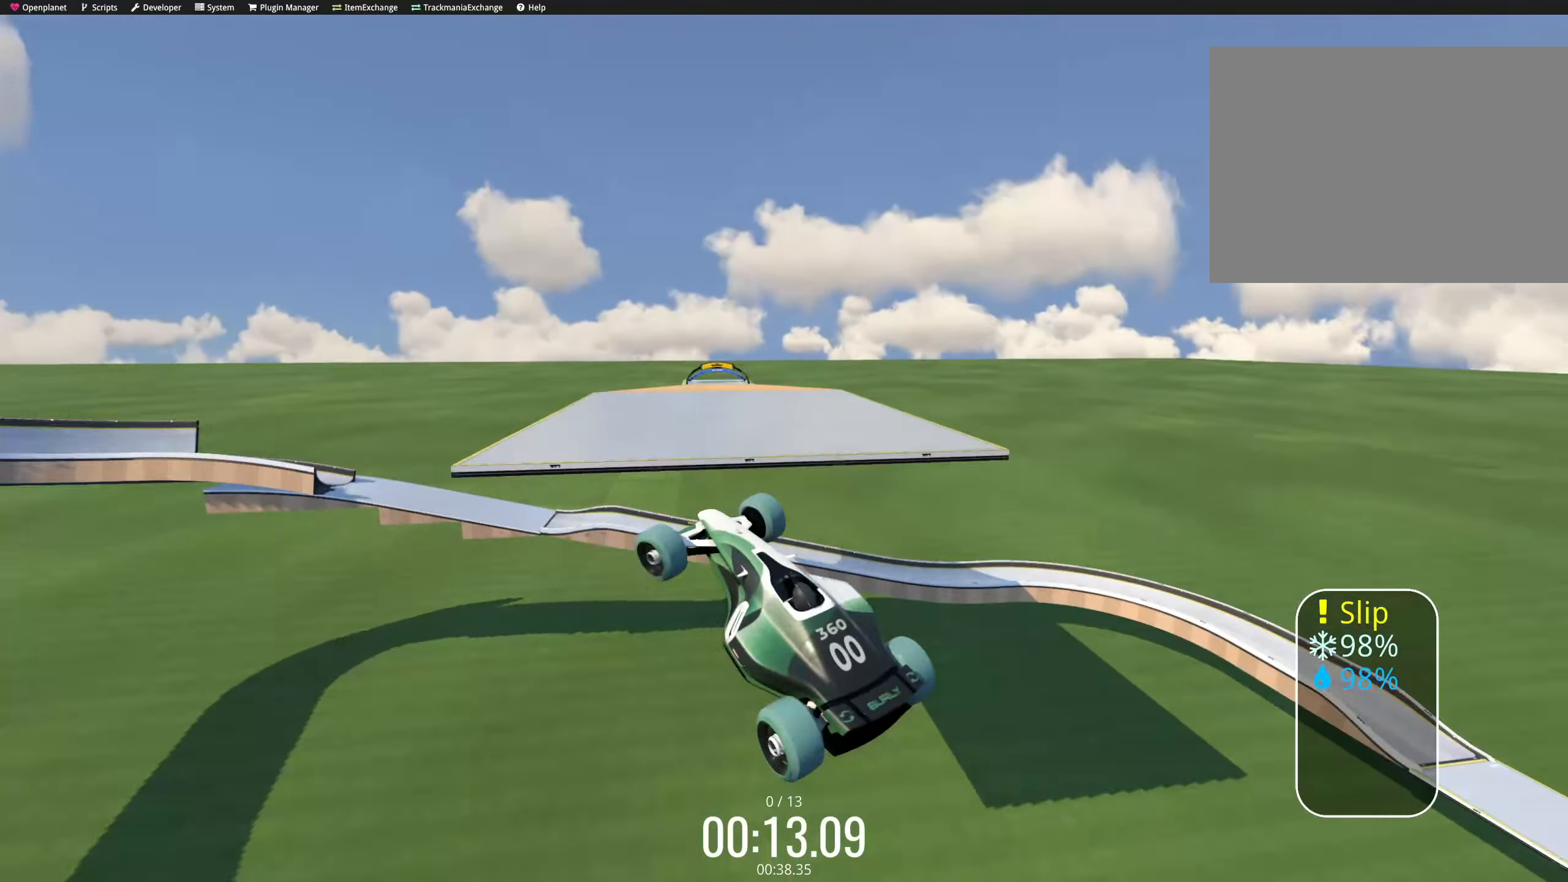
{"keys": ["up"], "events": [[17, "left", "down"], [50, "left", "up"], [84, "left", "down"], [117, "left", "up"], [134, "left", "down"], [150, "left", "up"], [184, "right", "down"], [200, "right", "up"], [217, "left", "down"], [234, "right", "down"], [267, "left", "up"], [300, "right", "up"], [334, "down", "down"], [334, "right", "down"], [467, "down", "up"], [500, "right", "up"]]}
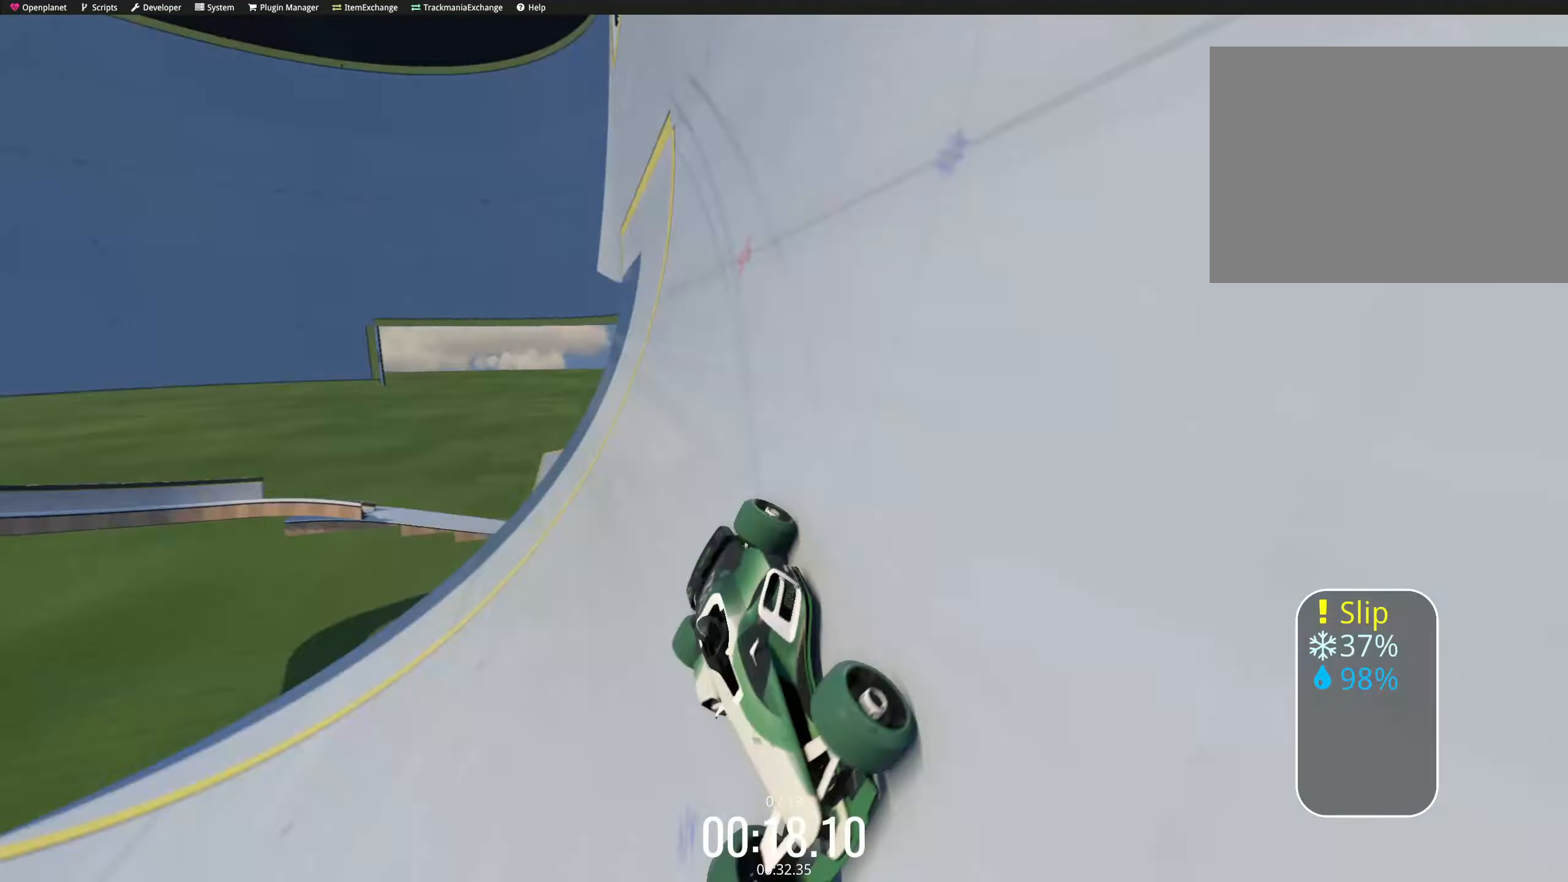
{"keys": ["right", "up"], "events": [[34, "left", "down"], [50, "left", "up"], [84, "down", "down"], [84, "right", "down"], [117, "down", "up"], [134, "down", "down"], [150, "down", "up"], [234, "down", "down"], [267, "down", "up"], [300, "down", "down"], [317, "down", "up"]]}
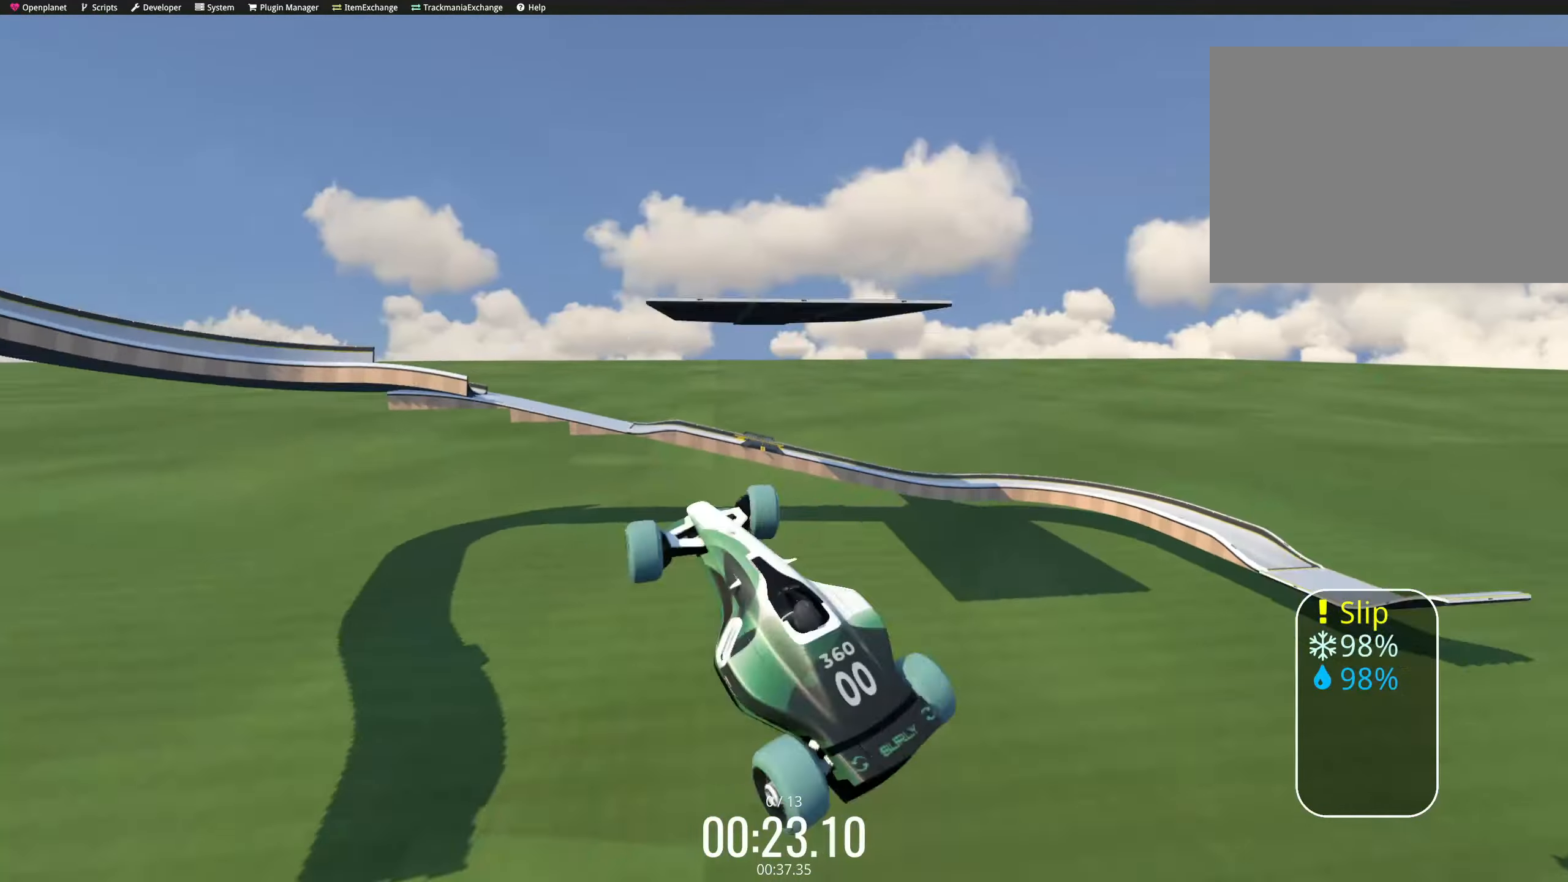
{"keys": ["right", "up"], "events": [[134, "down", "down"], [284, "down", "up"], [317, "left", "down"], [317, "right", "up"], [384, "left", "up"], [400, "right", "down"], [417, "down", "down"], [450, "down", "up"]]}
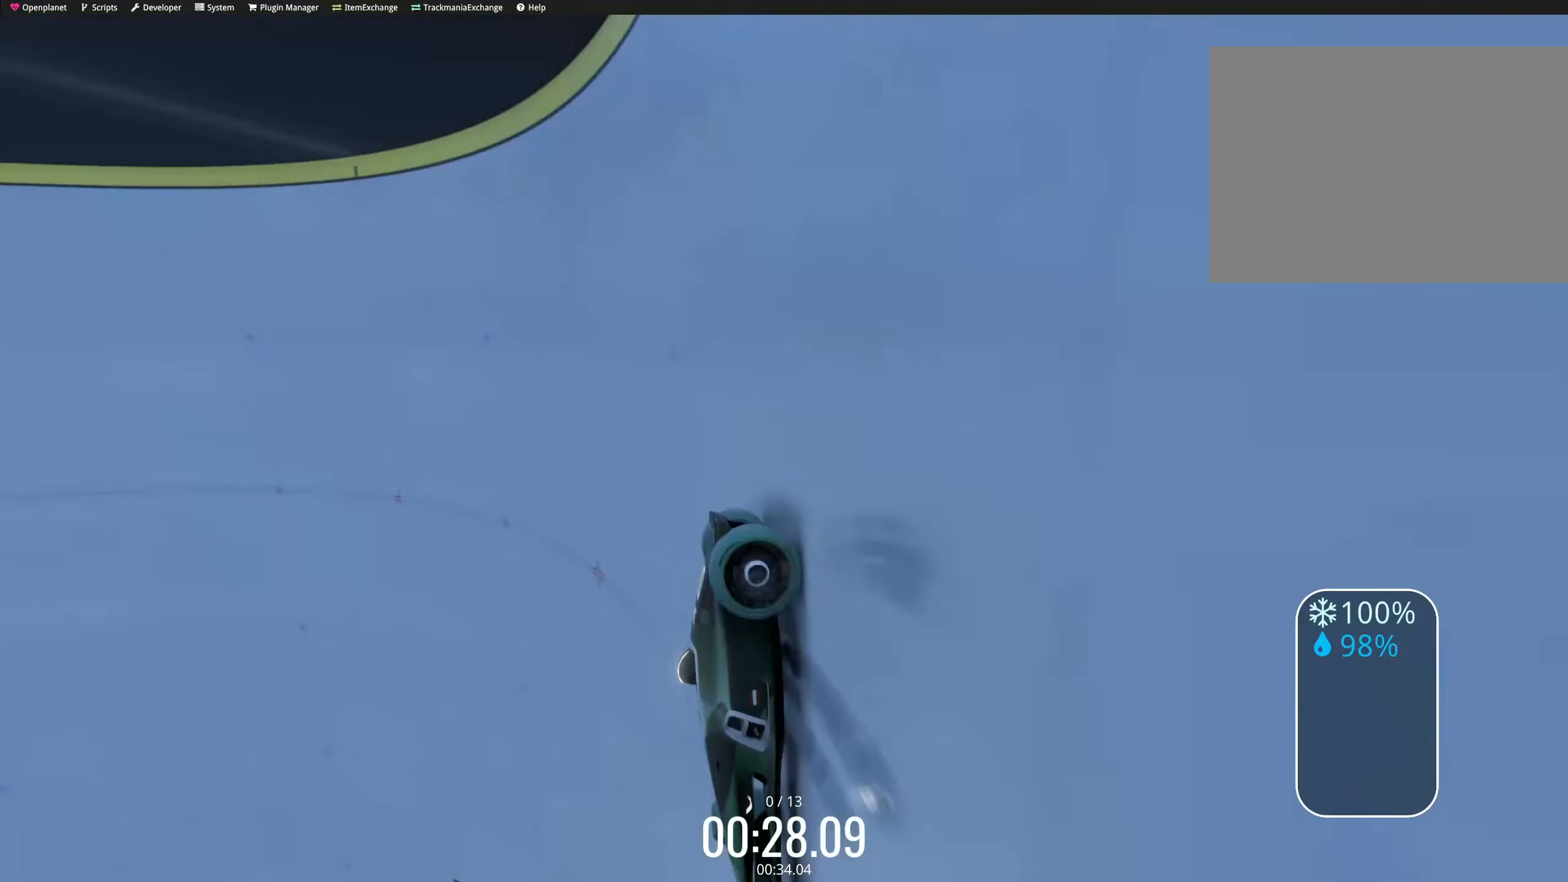
{"keys": ["up"], "events": [[34, "down", "down"], [50, "down", "up"], [117, "down", "down"], [134, "down", "up"], [467, "right", "up"]]}
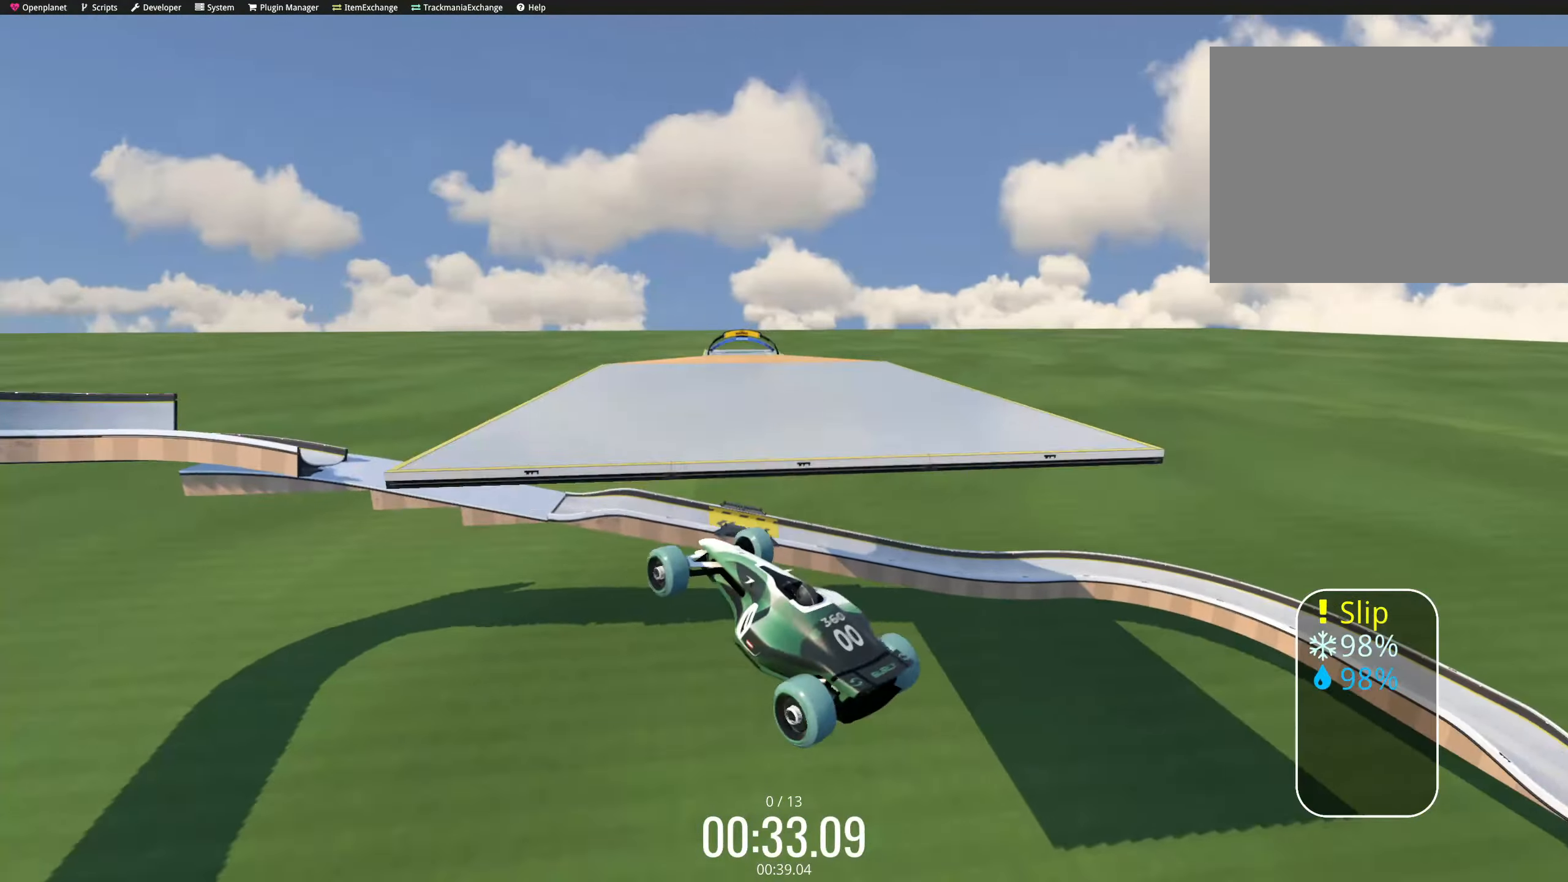
{"keys": ["down", "right", "up"], "events": [[17, "down", "down"], [17, "right", "down"], [184, "down", "up"], [217, "left", "down"], [250, "right", "up"], [267, "left", "up"], [267, "right", "down"], [300, "down", "down"], [334, "down", "up"], [384, "down", "down"]]}
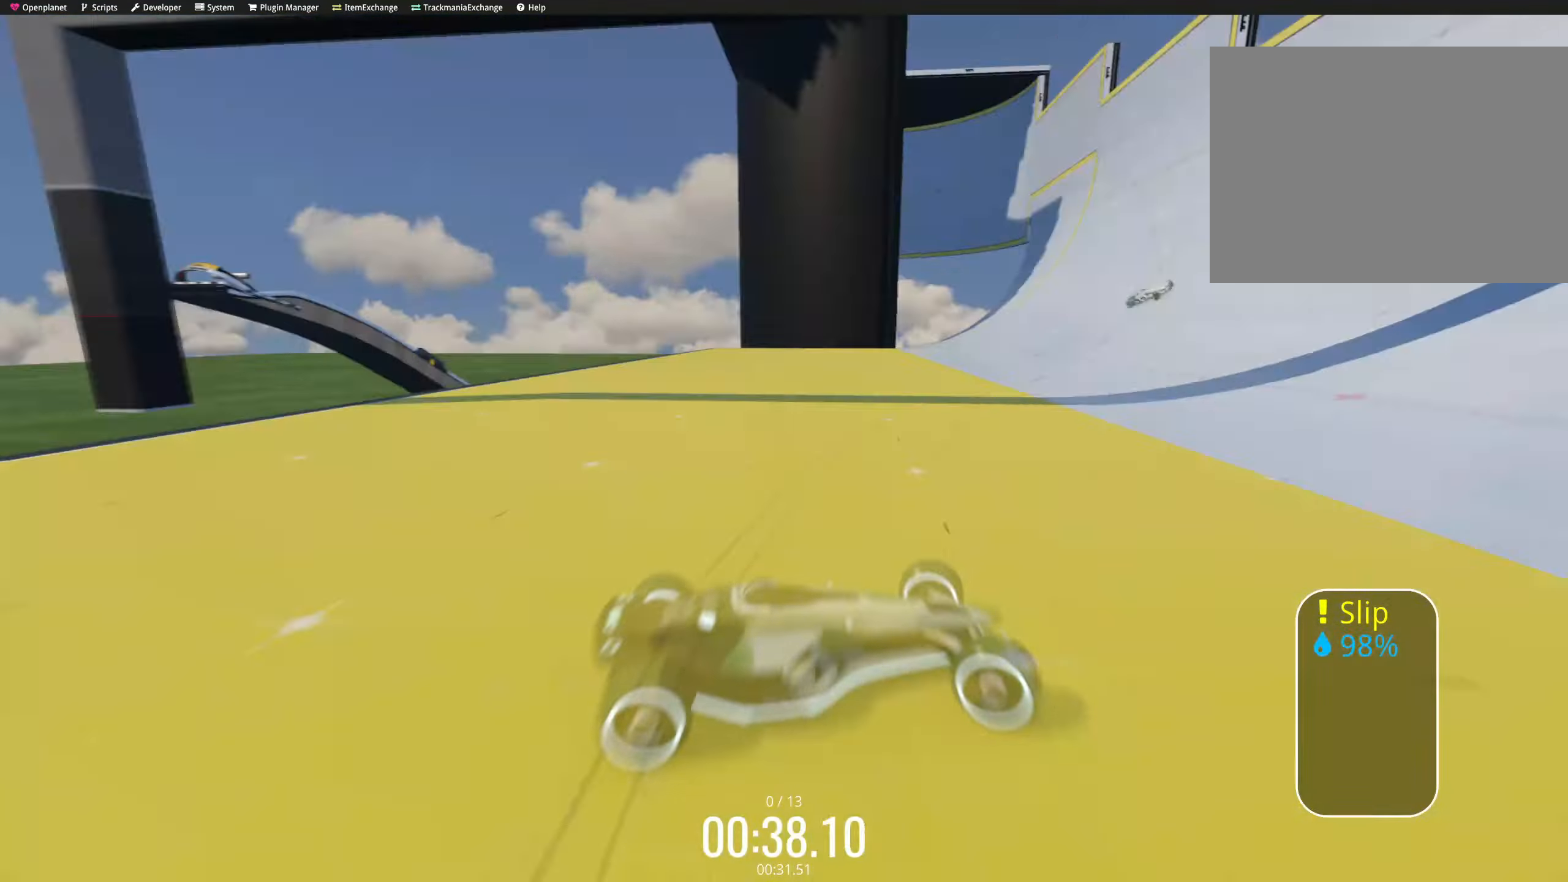
{"keys": ["right", "up"], "events": [[34, "down", "up"], [67, "left", "down"], [67, "right", "up"], [150, "down", "down"], [150, "left", "up"], [167, "right", "down"], [200, "down", "up"], [250, "down", "down"], [267, "down", "up"], [317, "down", "down"], [334, "down", "up"], [384, "down", "down"], [417, "down", "up"]]}
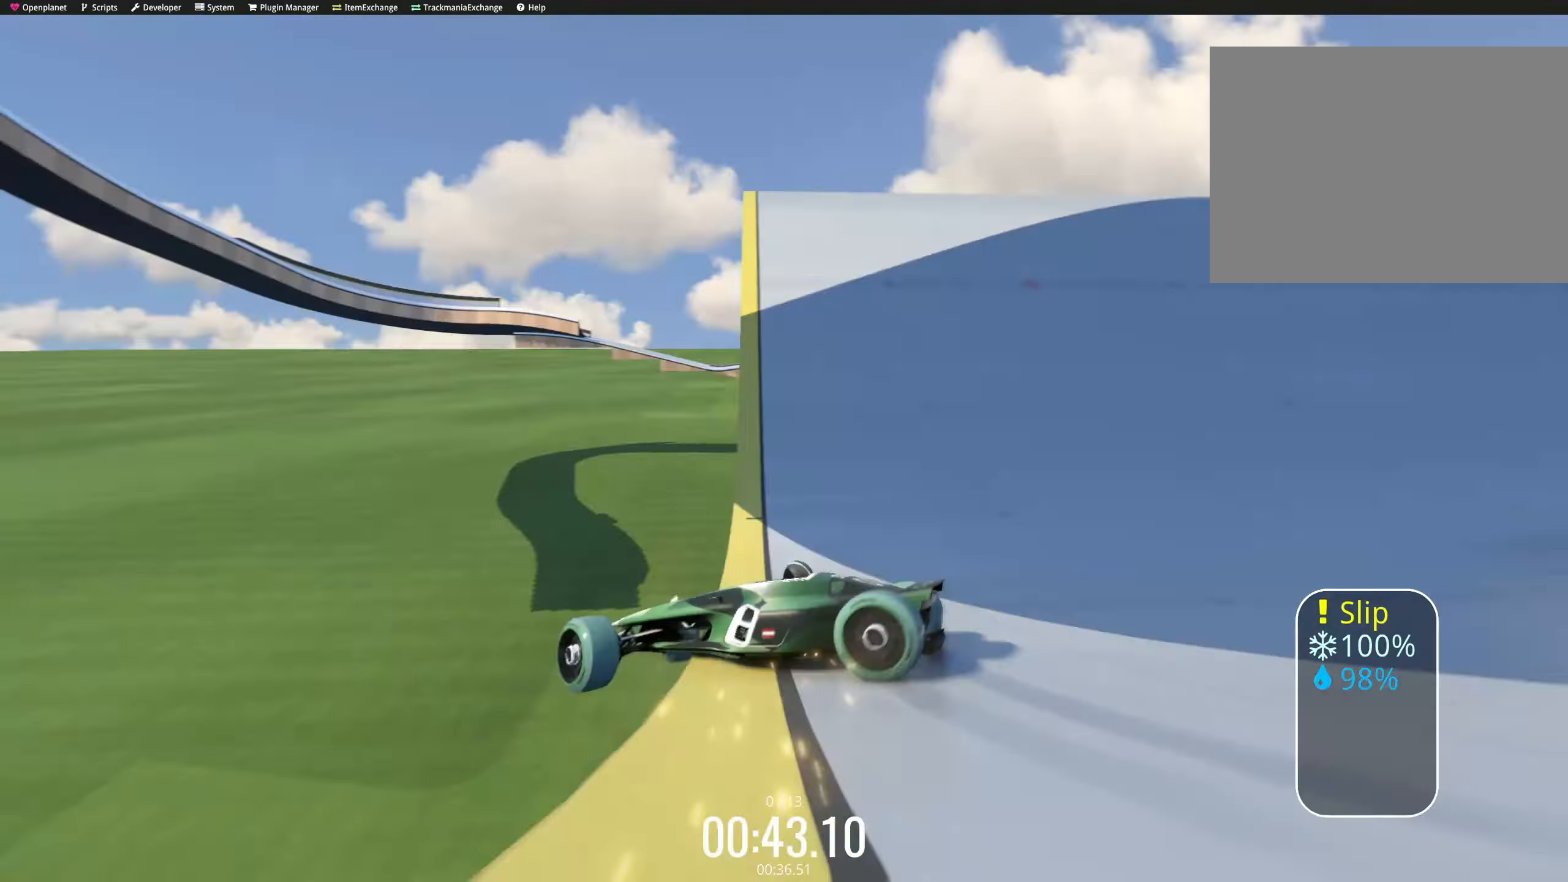
{"keys": ["down", "right", "up"], "events": [[34, "down", "down"], [150, "down", "up"], [200, "right", "up"], [217, "left", "down"], [250, "left", "up"], [267, "down", "down"], [267, "right", "down"], [317, "down", "up"], [334, "down", "down"], [350, "down", "up"], [434, "down", "down"], [450, "down", "up"], [500, "down", "down"]]}
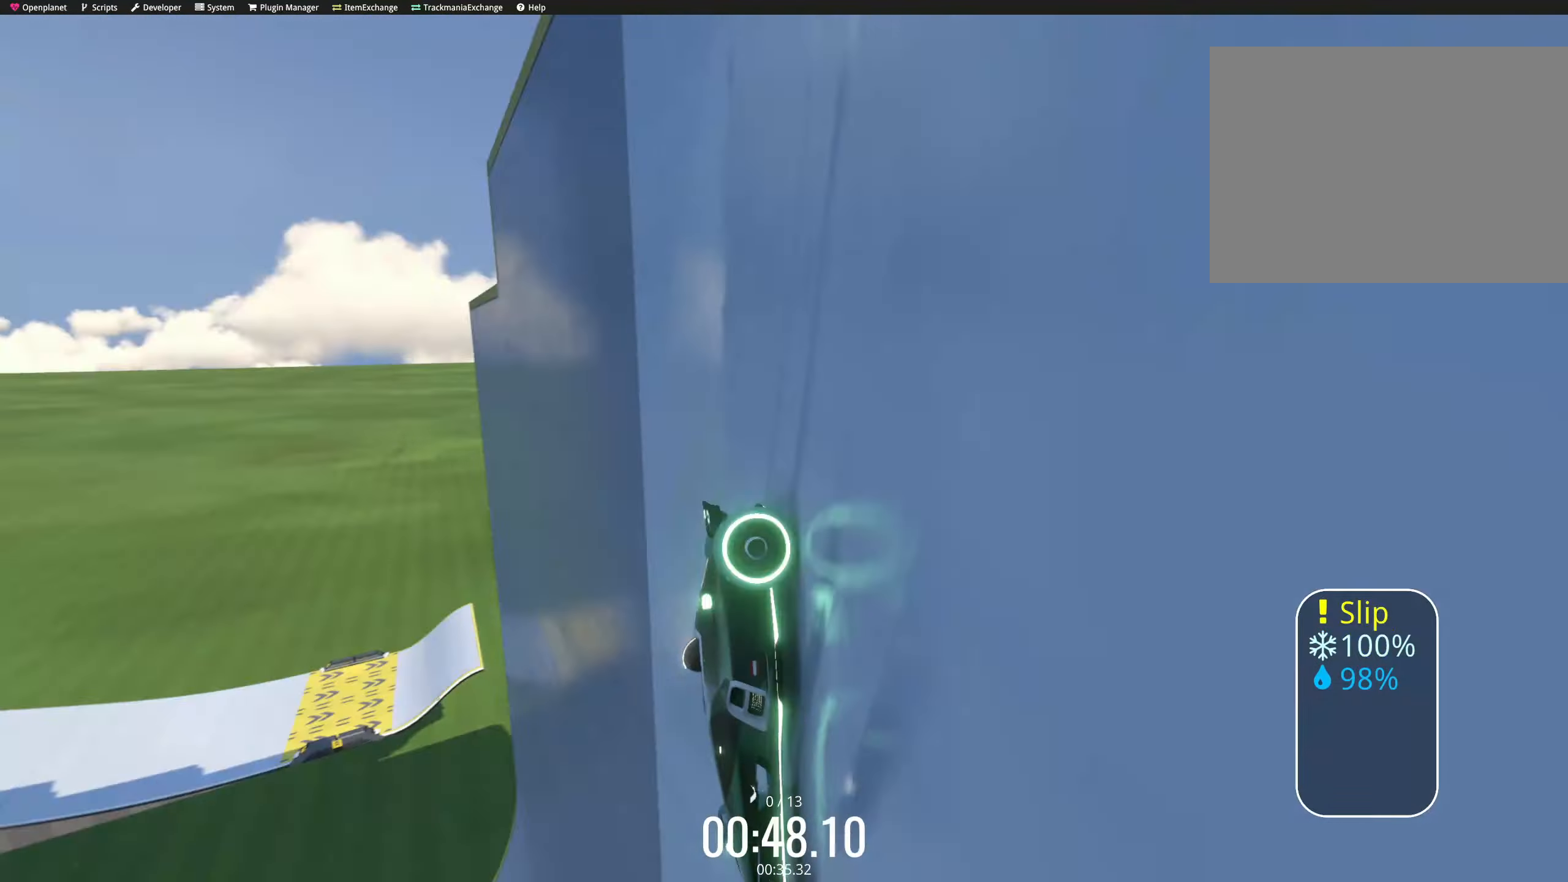
{"keys": ["up"], "events": [[17, "down", "up"], [50, "down", "down"], [67, "down", "up"], [84, "down", "down"], [100, "down", "up"], [250, "right", "up"], [334, "down", "down"], [334, "right", "down"], [450, "down", "up"], [484, "right", "up"]]}
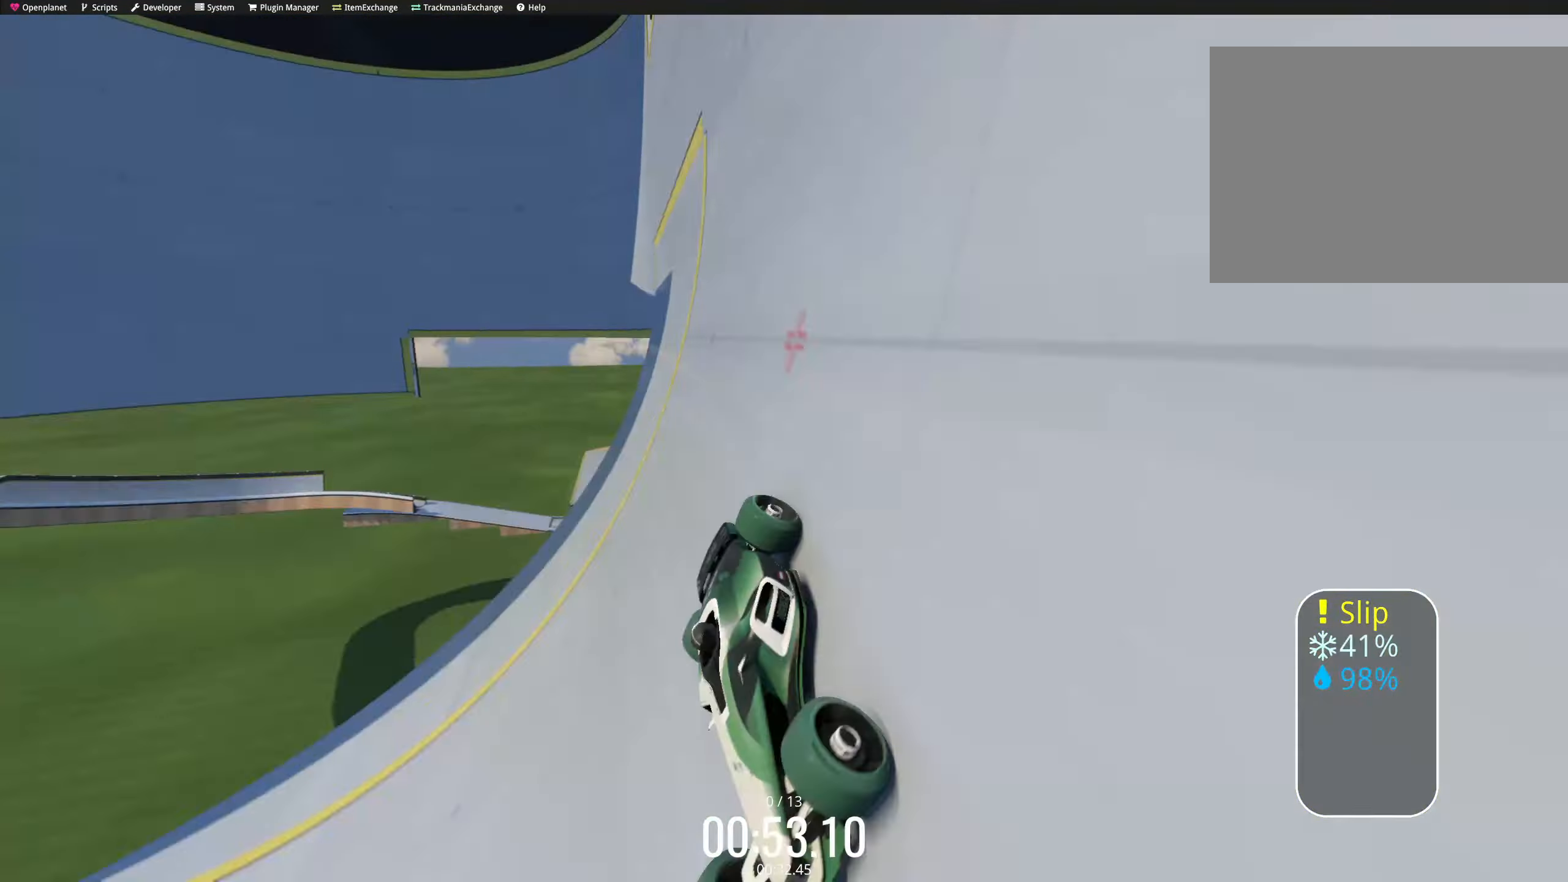
{"keys": ["right", "up"], "events": [[34, "left", "down"], [50, "left", "up"], [67, "right", "down"], [84, "down", "down"], [117, "down", "up"], [217, "down", "down"], [233, "down", "up"], [266, "down", "down"], [283, "down", "up"]]}
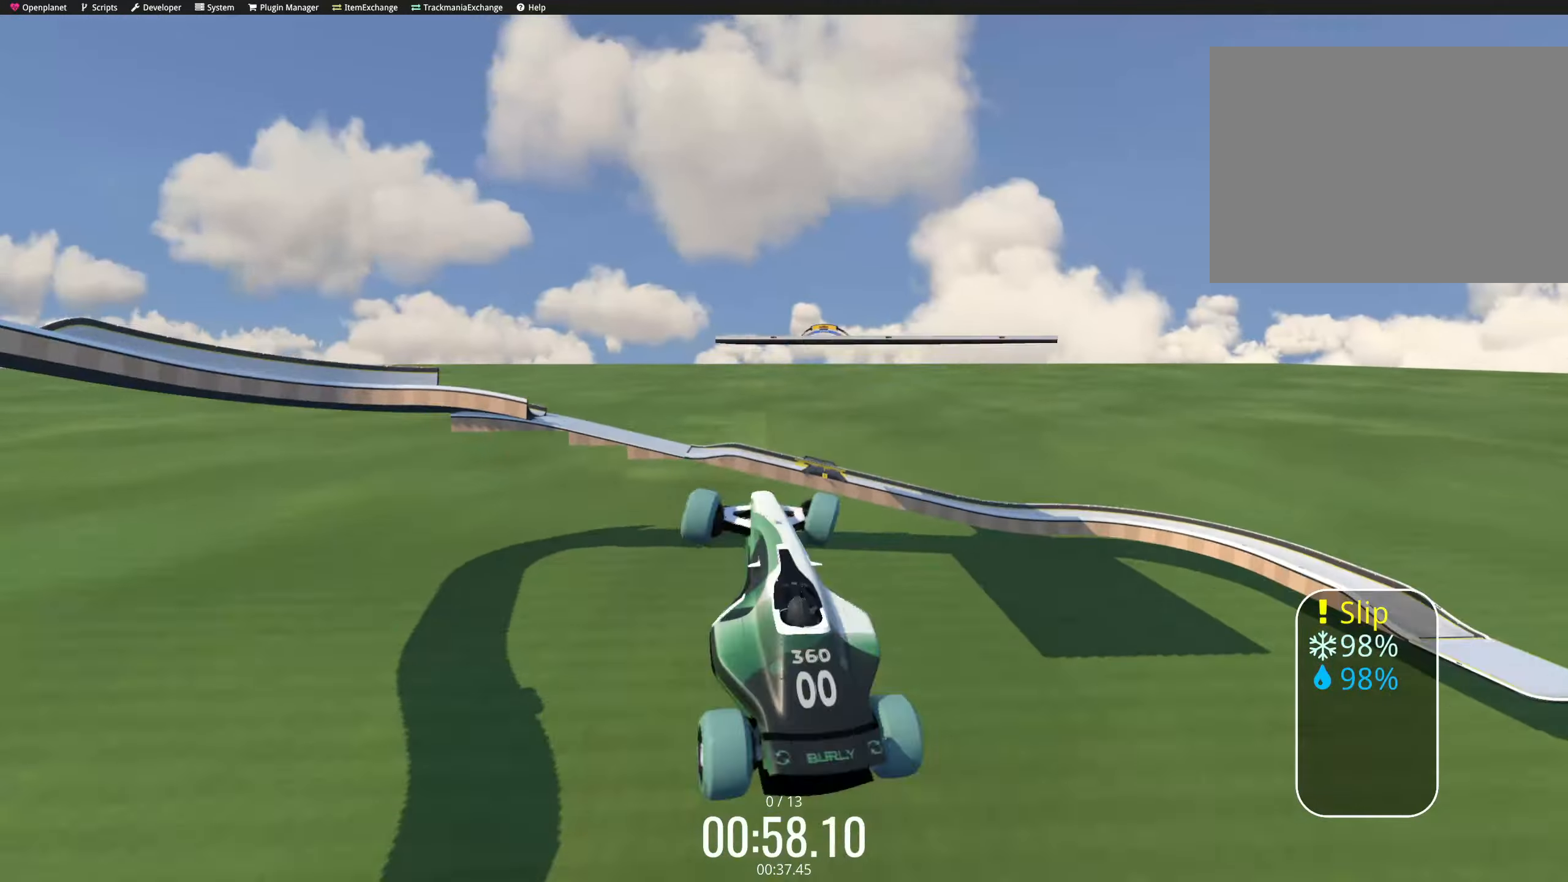
{"keys": ["down", "right", "up"], "events": [[150, "down", "down"], [266, "down", "up"], [316, "right", "up"], [350, "left", "down"], [366, "right", "down"], [383, "left", "up"], [500, "down", "down"]]}
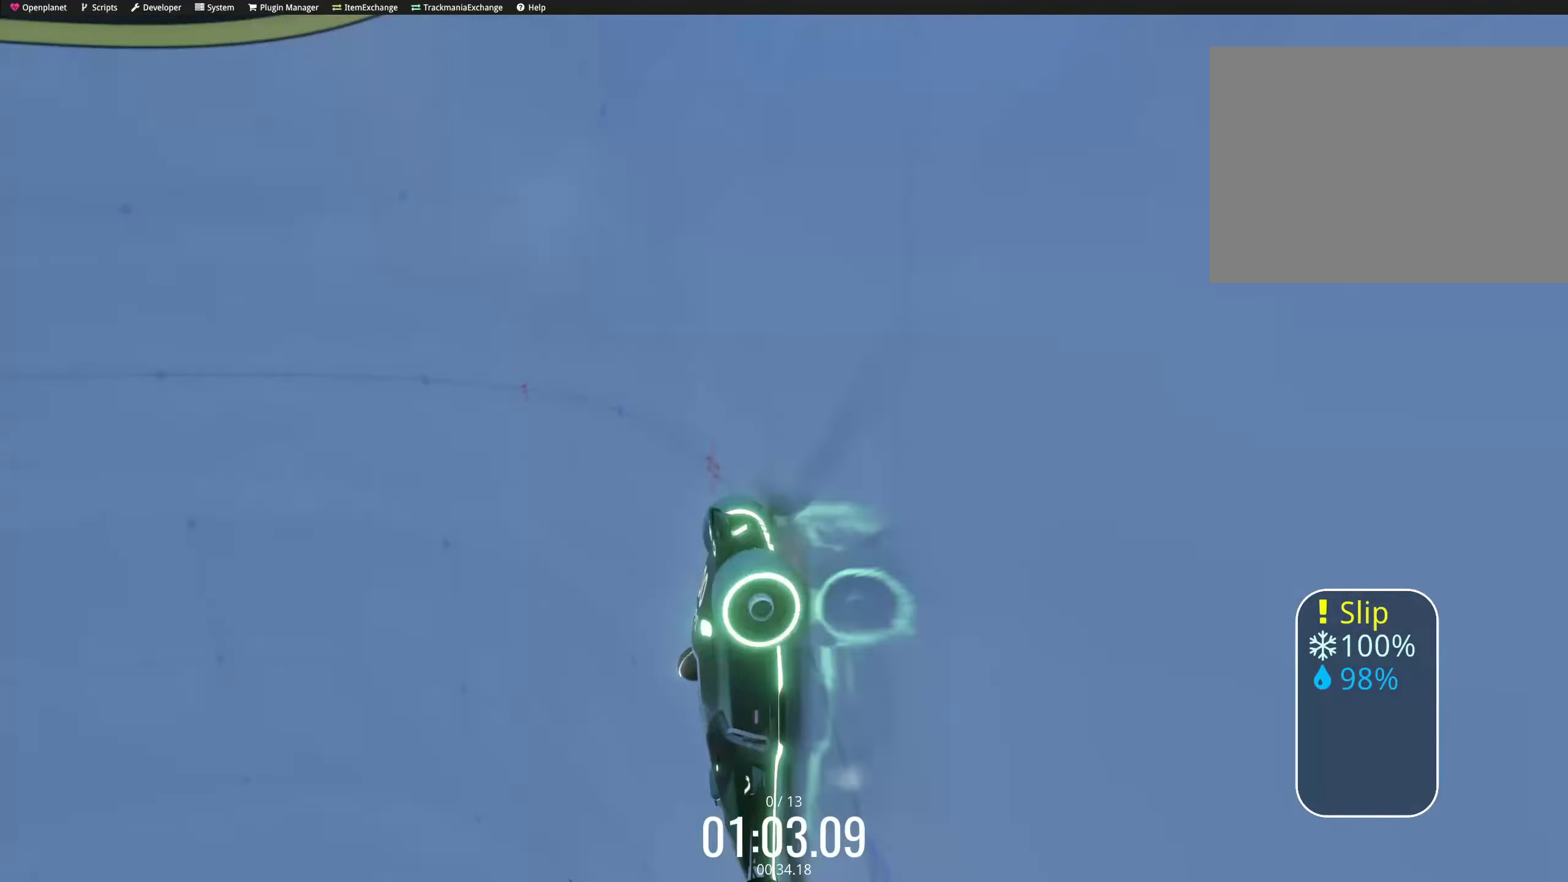
{"keys": ["right", "up"], "events": [[16, "down", "up"], [33, "down", "down"], [50, "down", "up"]]}
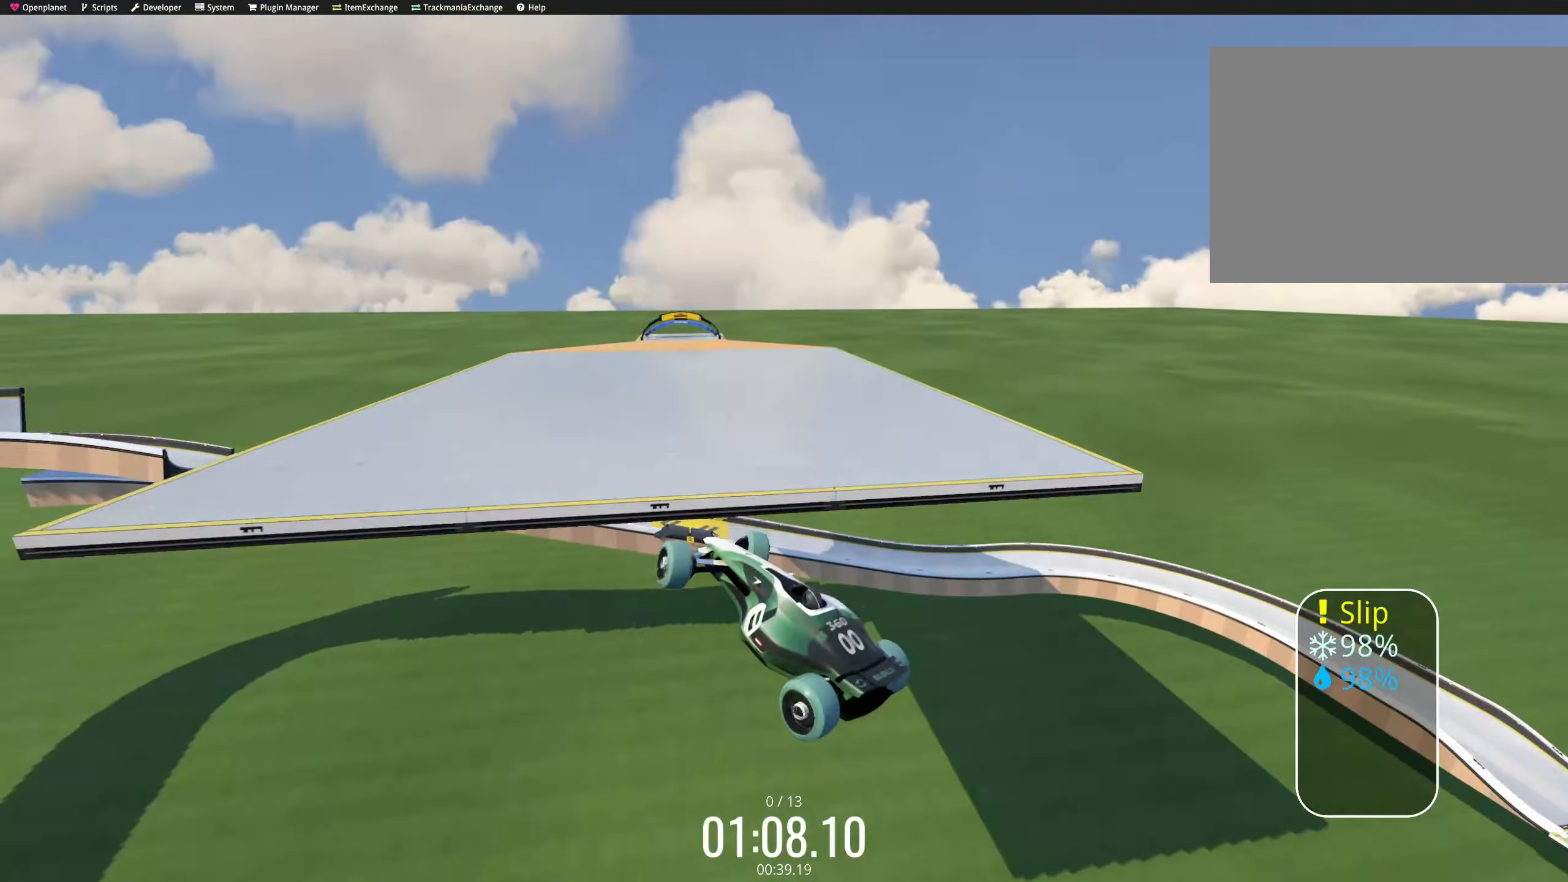
{"keys": ["down", "right", "up"], "events": [[50, "right", "up"], [216, "down", "down"], [233, "left", "down"], [266, "down", "up"], [266, "left", "up"], [300, "left", "down"], [316, "left", "up"], [333, "right", "down"], [366, "right", "up"], [416, "down", "down"], [416, "right", "down"]]}
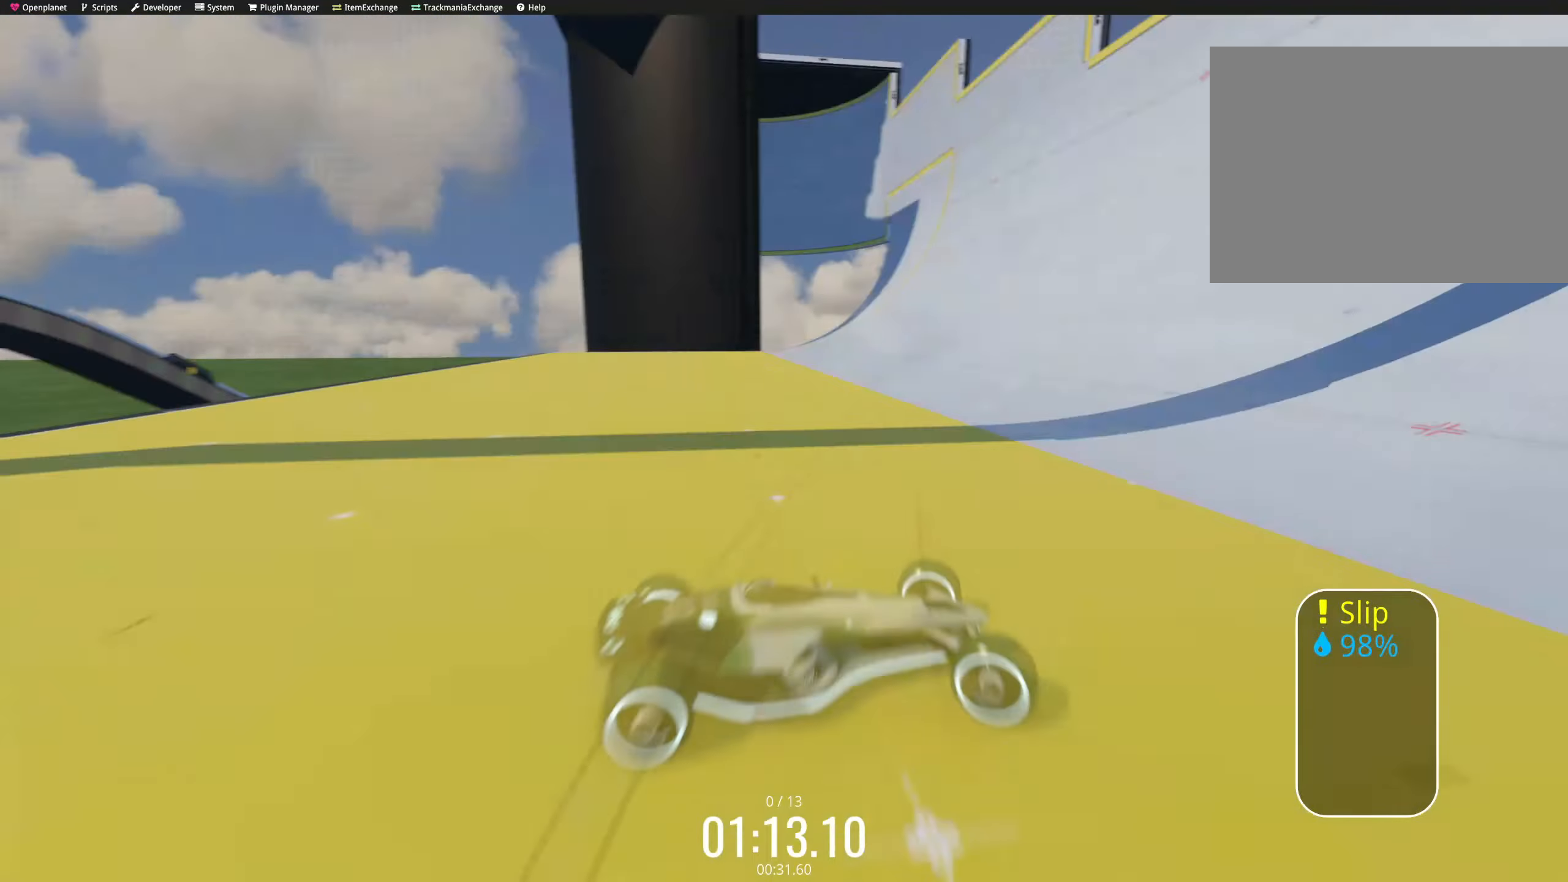
{"keys": ["right", "up"], "events": [[16, "down", "up"], [66, "right", "up"], [166, "down", "down"], [166, "right", "down"], [200, "down", "up"], [366, "down", "down"], [383, "down", "up"], [400, "down", "down"], [416, "down", "up"]]}
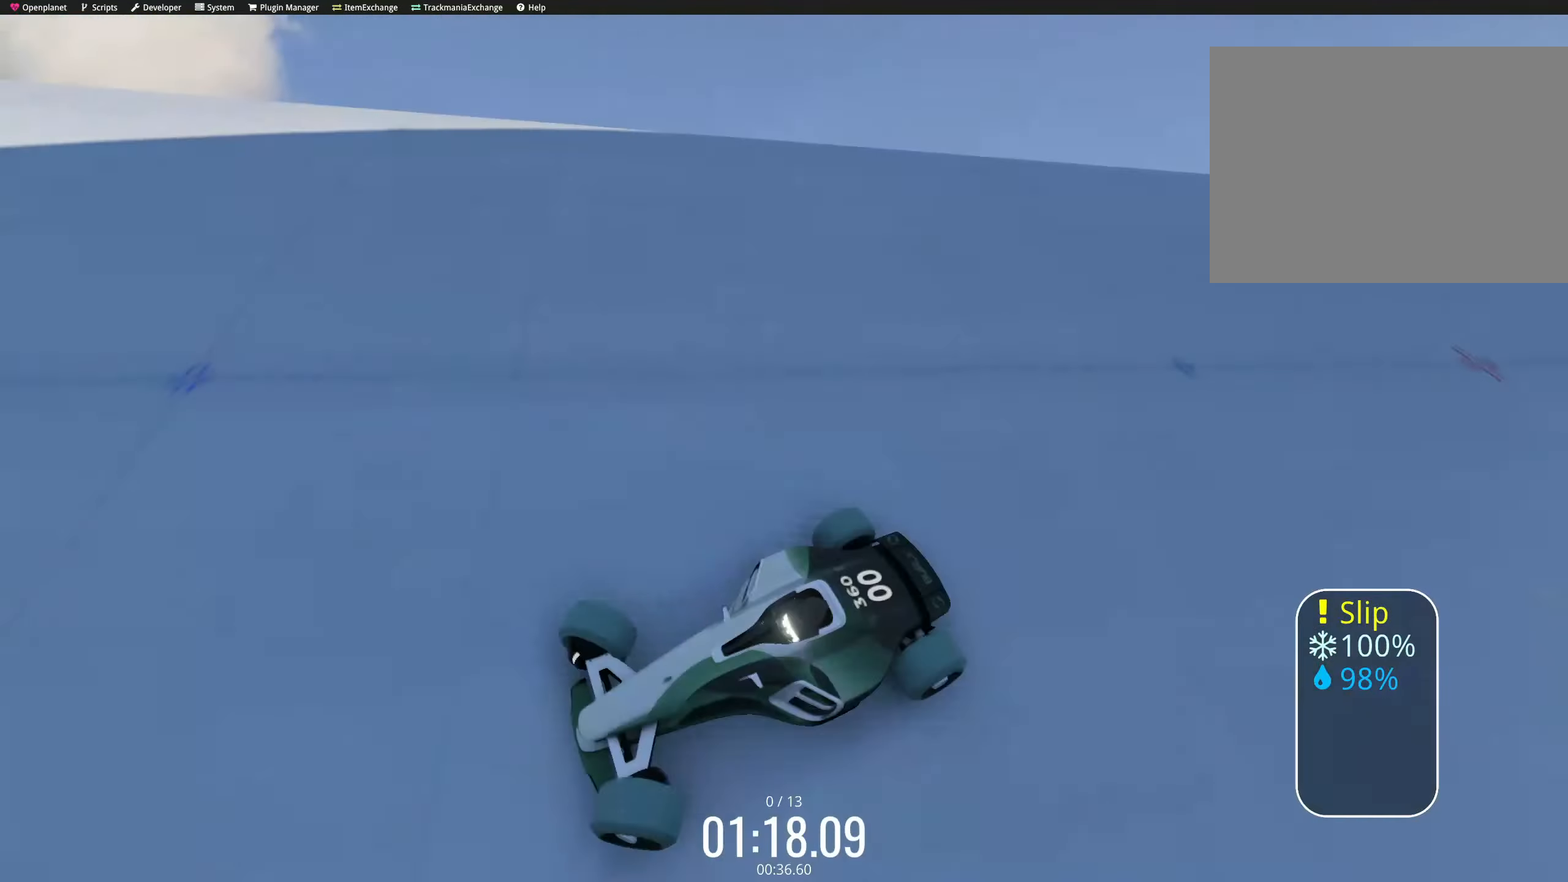
{"keys": ["right", "up"], "events": [[350, "down", "down"], [466, "down", "up"]]}
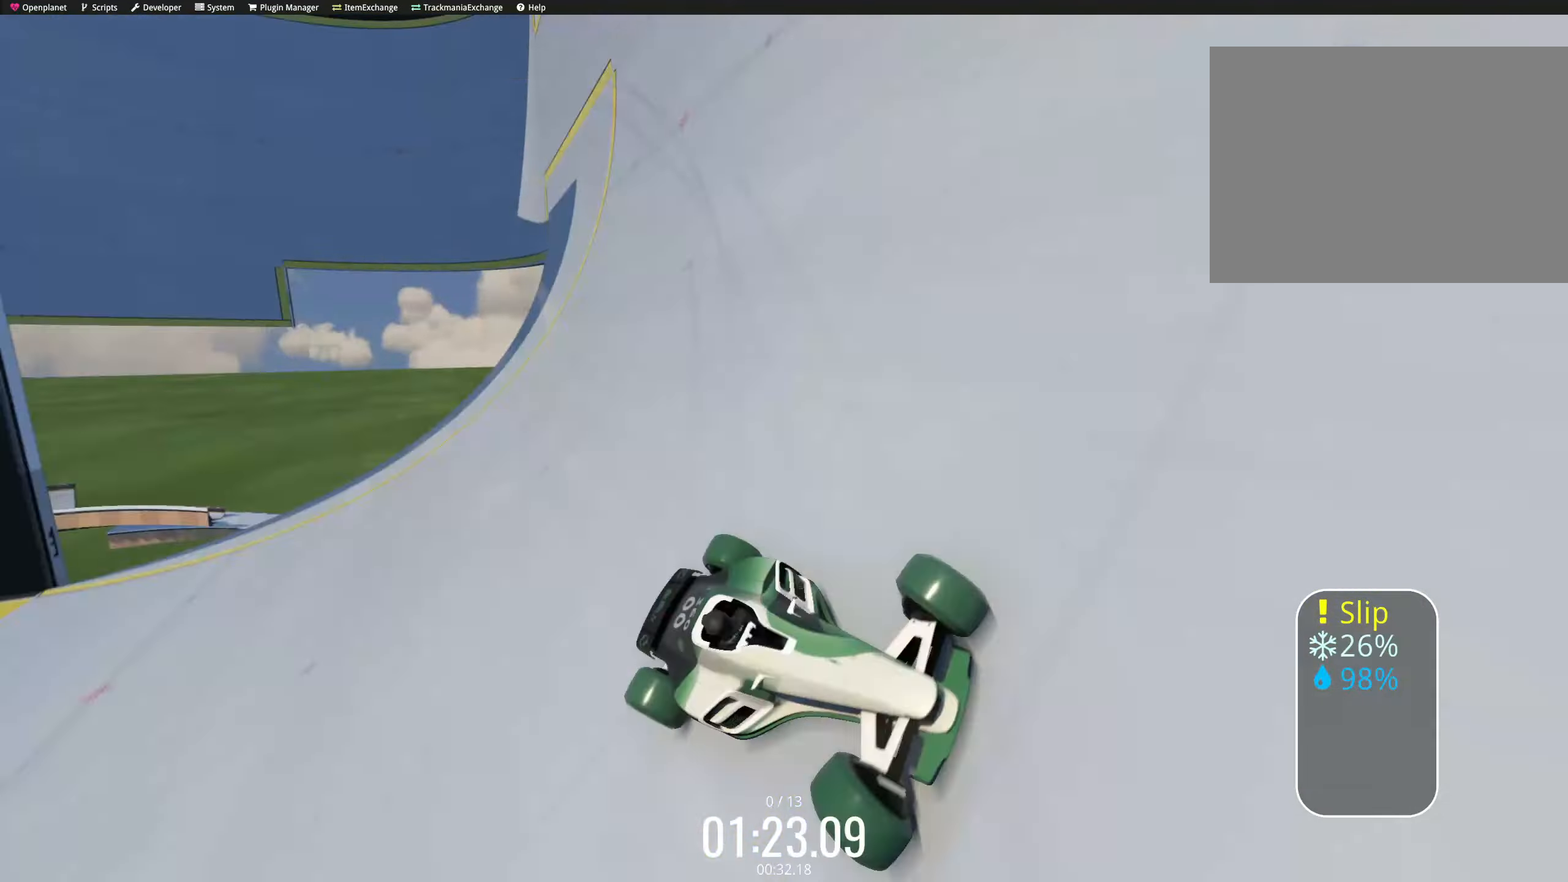
{"keys": ["right", "up"], "events": [[16, "right", "up"], [50, "left", "down"], [83, "left", "up"], [100, "down", "down"], [100, "right", "down"], [116, "down", "up"], [166, "down", "down"], [183, "down", "up"], [200, "down", "down"], [216, "down", "up"], [416, "down", "down"], [466, "down", "up"]]}
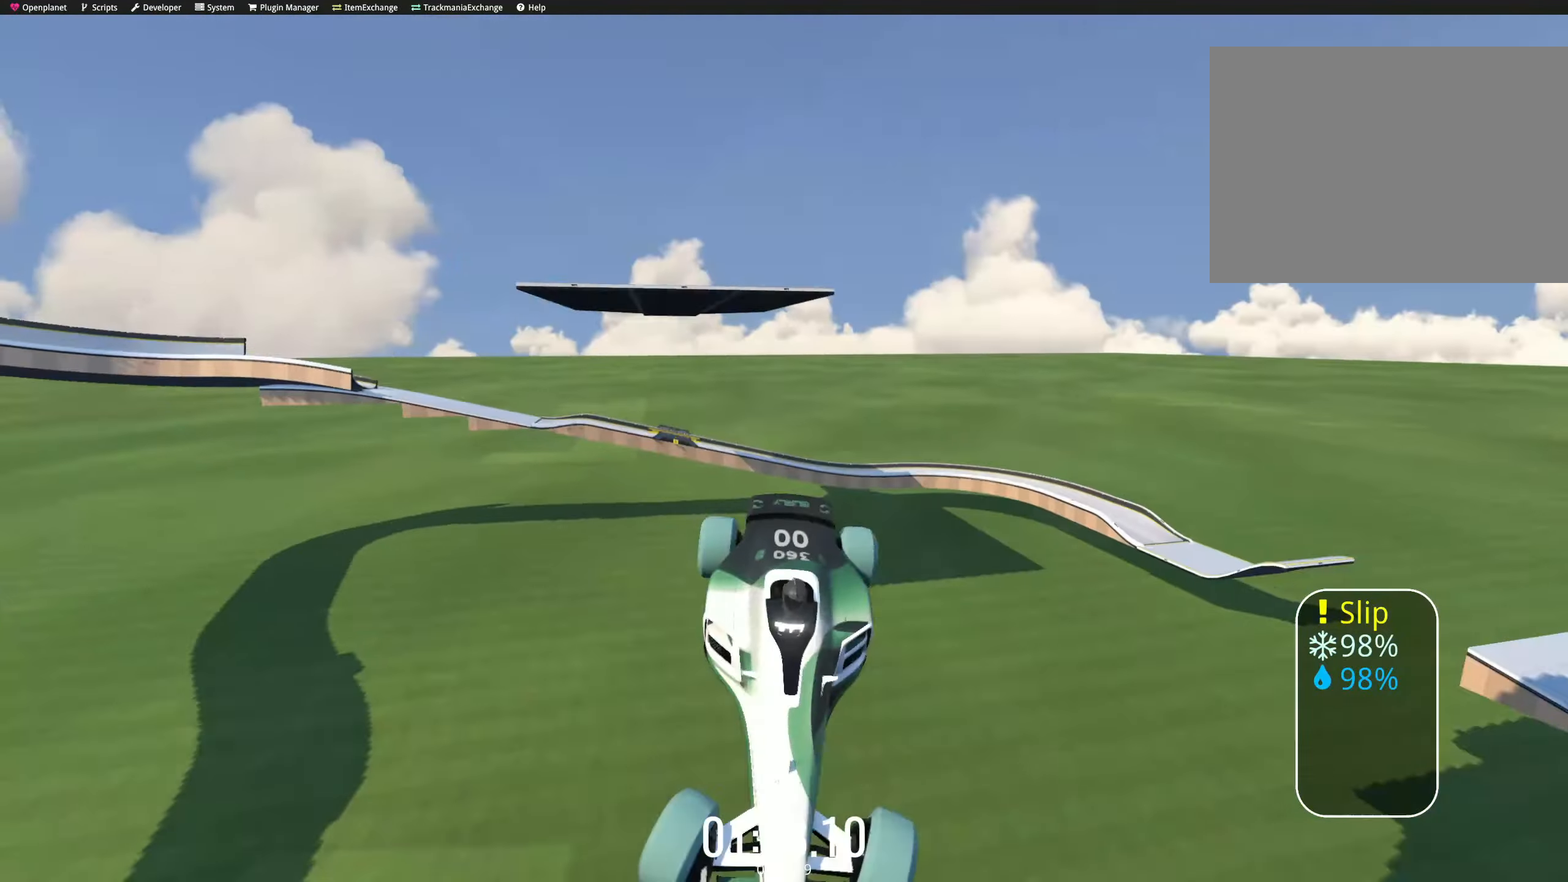
{"keys": ["right", "up"], "events": [[33, "down", "down"], [150, "down", "up"], [200, "right", "up"], [216, "left", "down"], [266, "left", "up"], [283, "down", "down"], [283, "right", "down"], [300, "down", "up"], [316, "down", "down"], [333, "down", "up"], [366, "down", "down"], [383, "down", "up"], [400, "down", "down"], [416, "down", "up"], [433, "down", "down"], [450, "down", "up"]]}
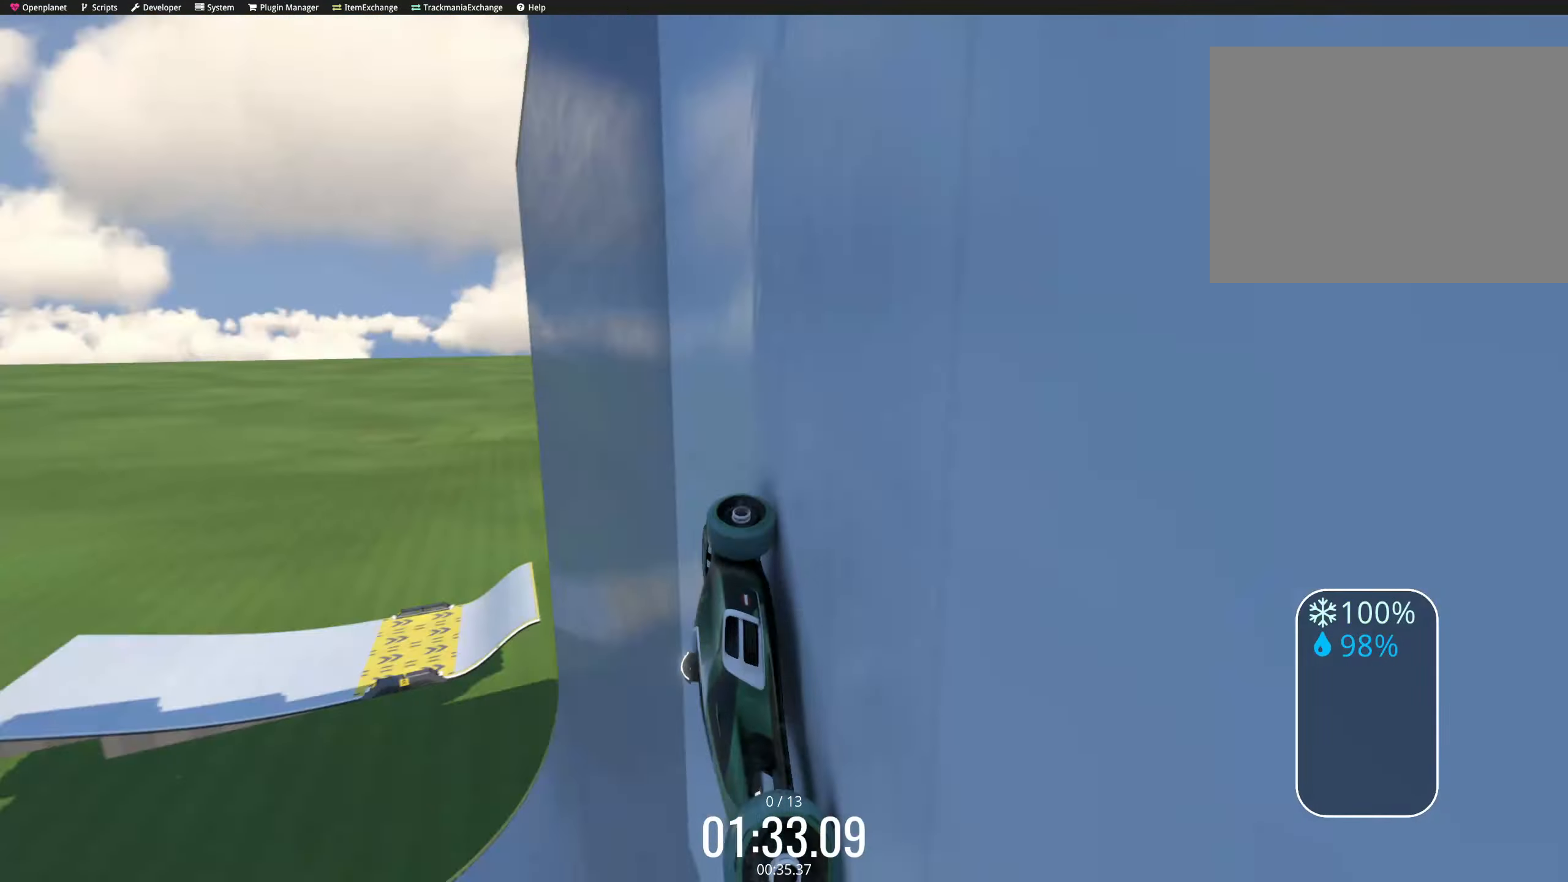
{"keys": ["right", "up"], "events": [[433, "right", "up"], [483, "right", "down"]]}